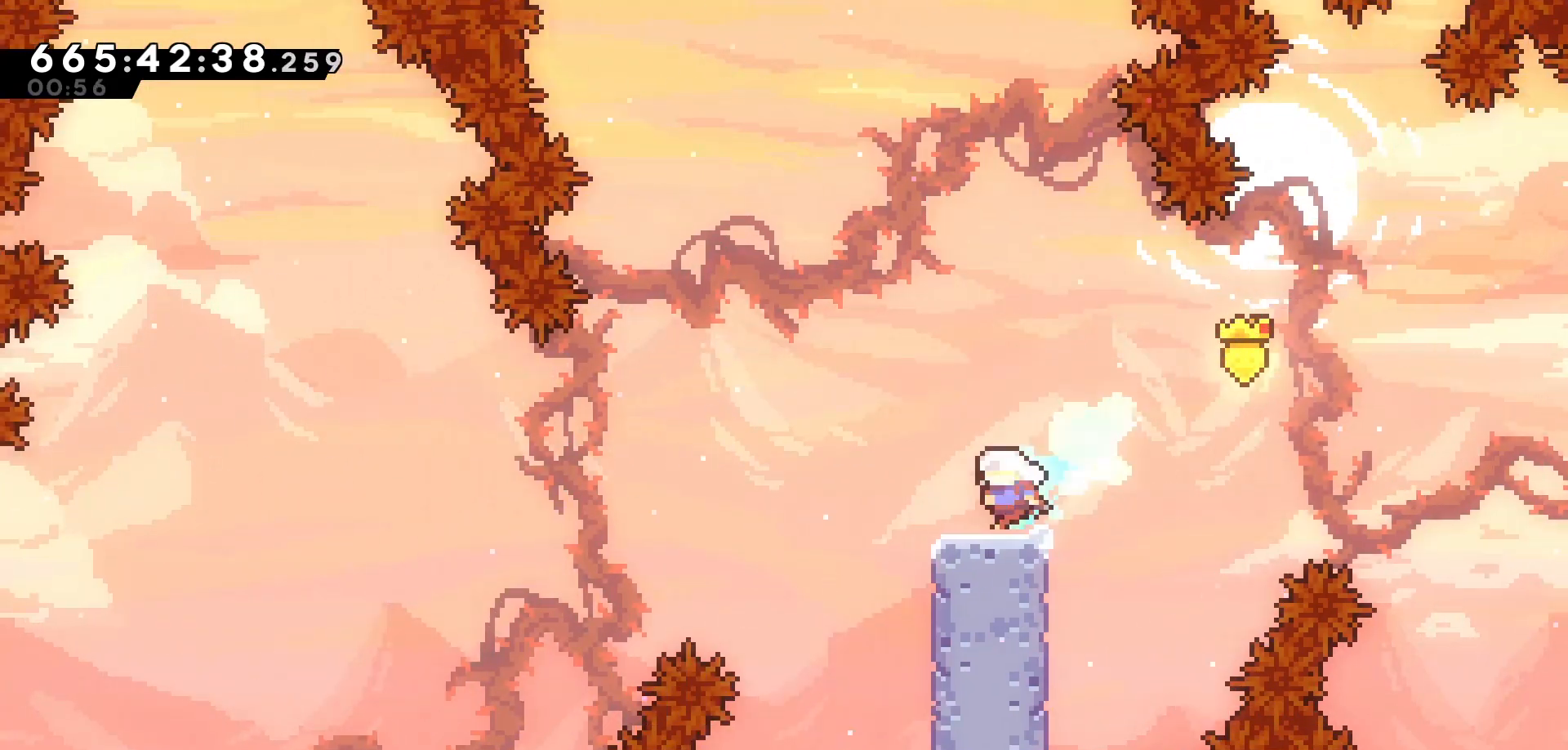
Gameplay with keyboard; each line is a JSON object with the keys held at the frame after it. "events" lists presses ("down") and releases ("up") of "dash", "demo", "down", "grab", "jump", "jump2", "left", "pause", "right", "talk" and "up" between this image and that frame as [ms after this image, input, new state], when the widget could be followed in between. No other keys are recorded. Mouse input is not recorded. Key names are as the overlay labels them; some are game actions (e.g. jump) rather than physical keys.
{"keys": ["left"], "events": [[17, "jump", "down"], [350, "jump", "up"]]}
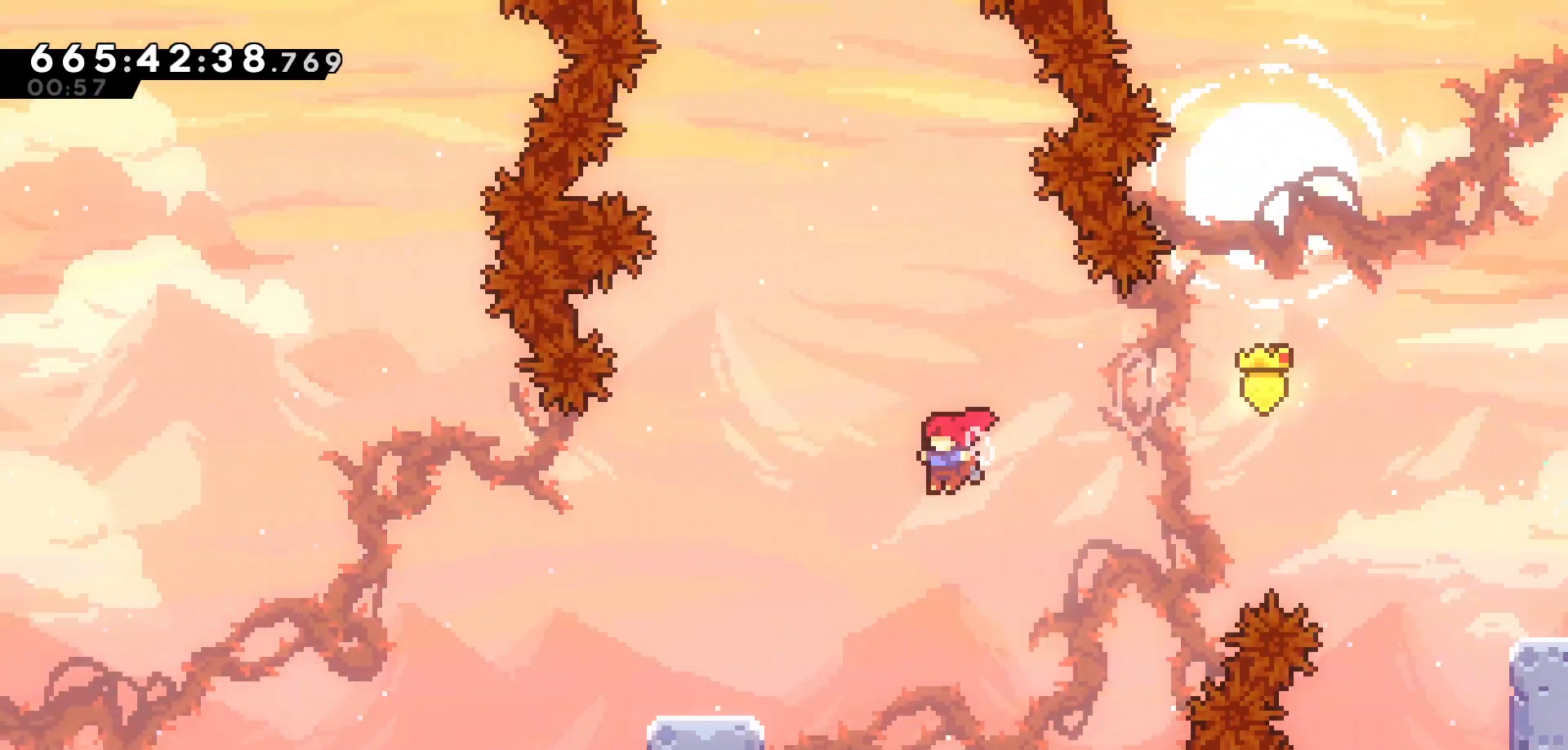
{"keys": ["jump", "left"], "events": [[133, "down", "down"], [200, "dash", "down"], [317, "dash", "up"], [333, "down", "up"], [383, "jump", "down"]]}
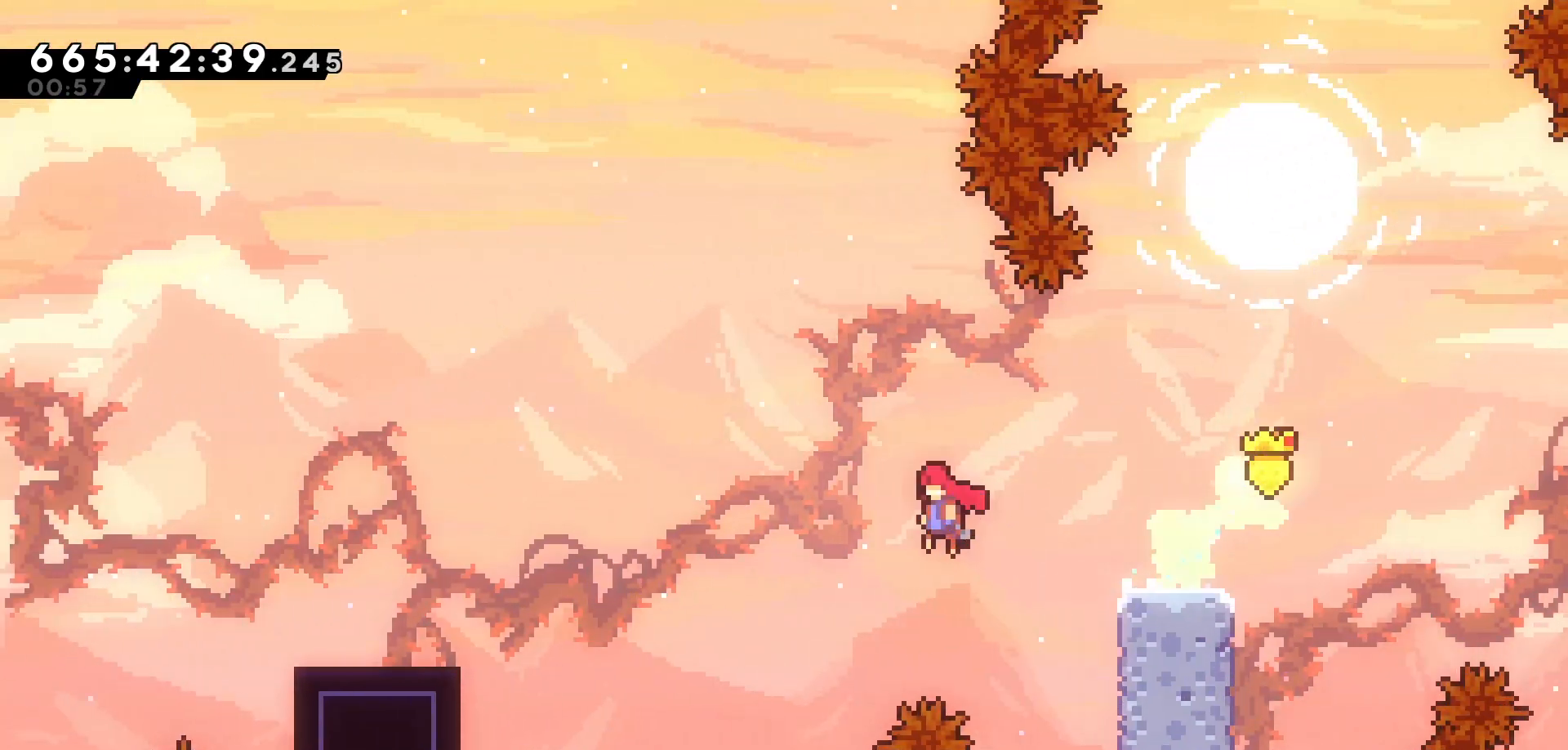
{"keys": ["right"], "events": [[250, "jump", "up"], [333, "left", "up"], [367, "right", "down"]]}
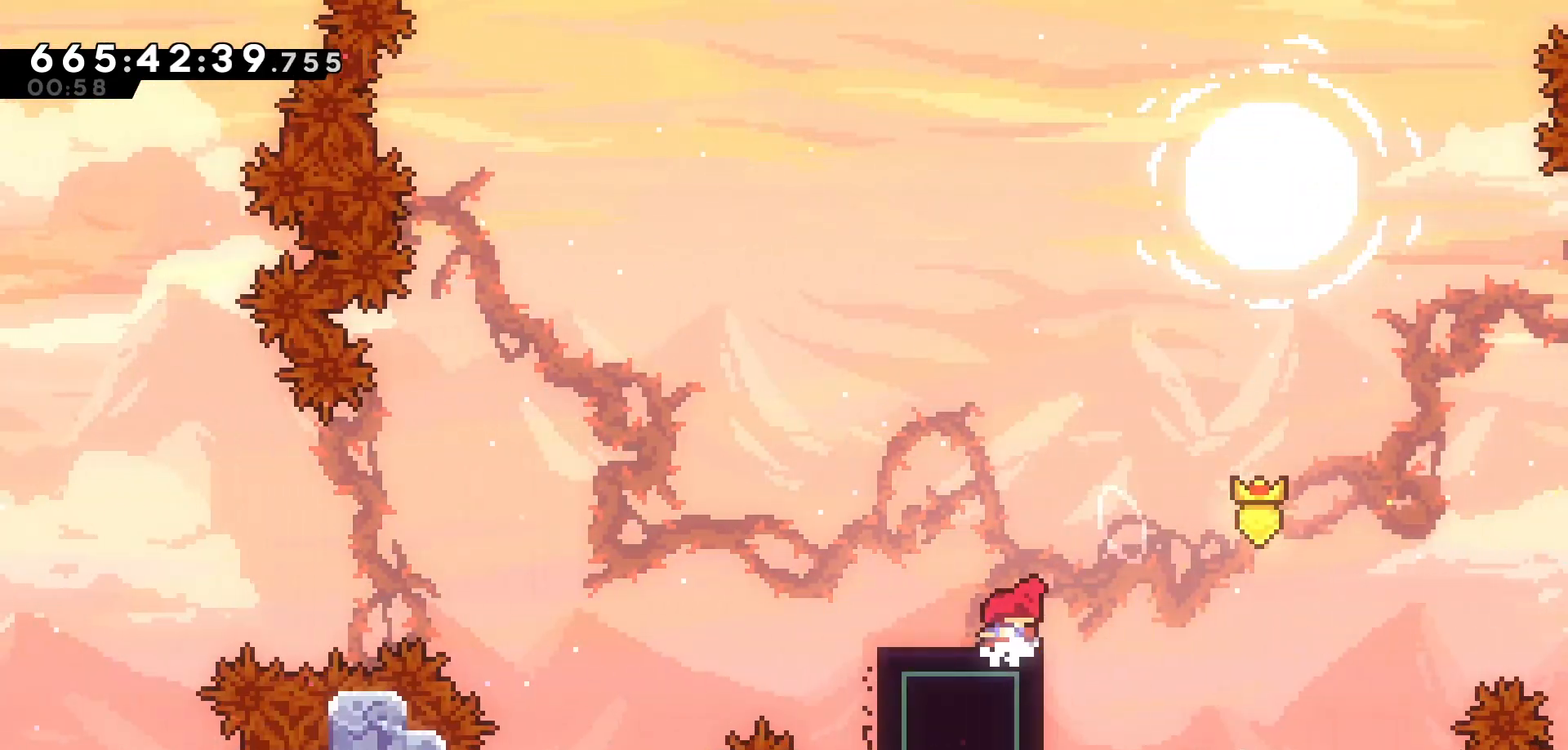
{"keys": [], "events": [[67, "right", "up"], [350, "right", "down"], [400, "right", "up"]]}
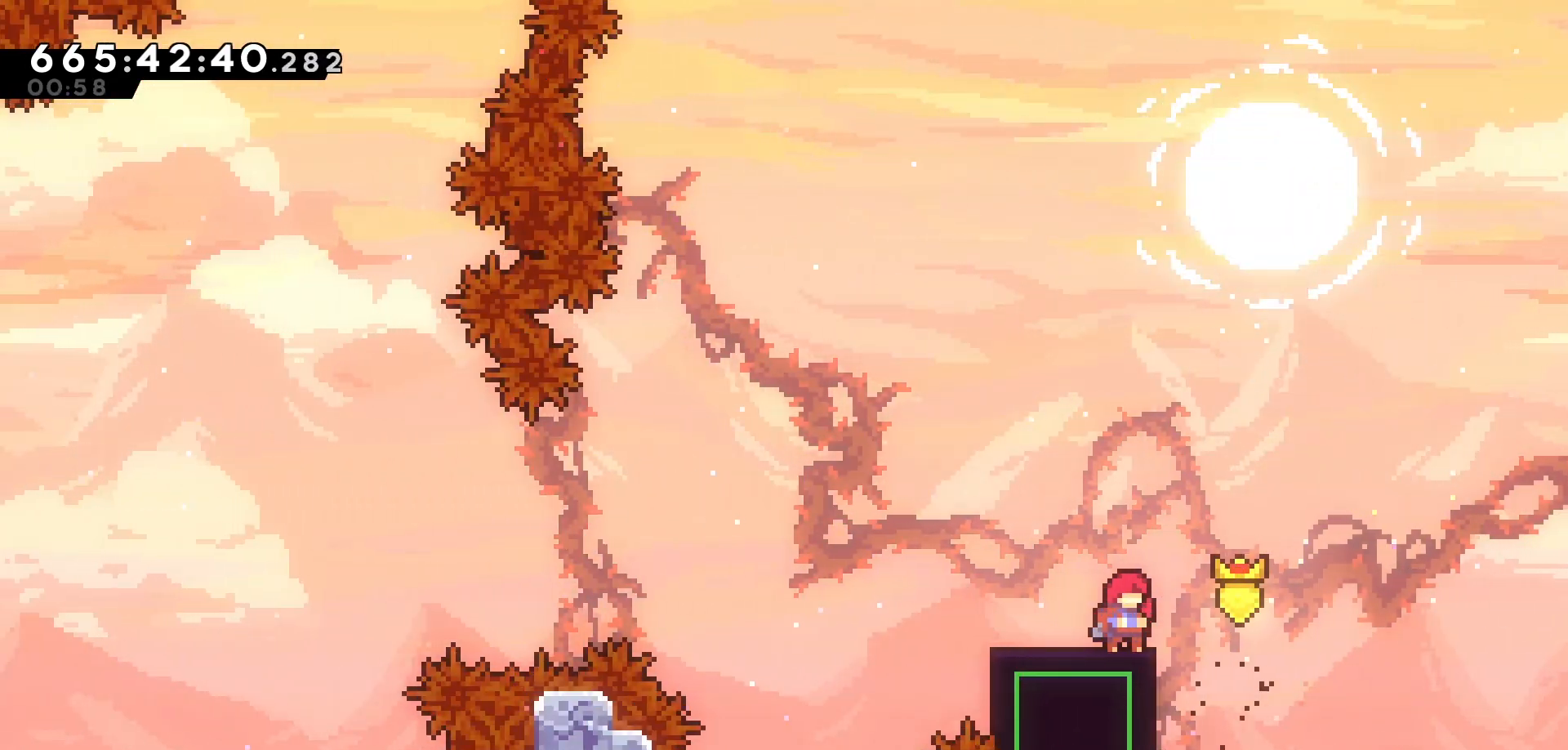
{"keys": ["left"], "events": [[317, "down", "down"], [350, "left", "down"], [383, "dash", "down"], [467, "down", "up"], [500, "dash", "up"]]}
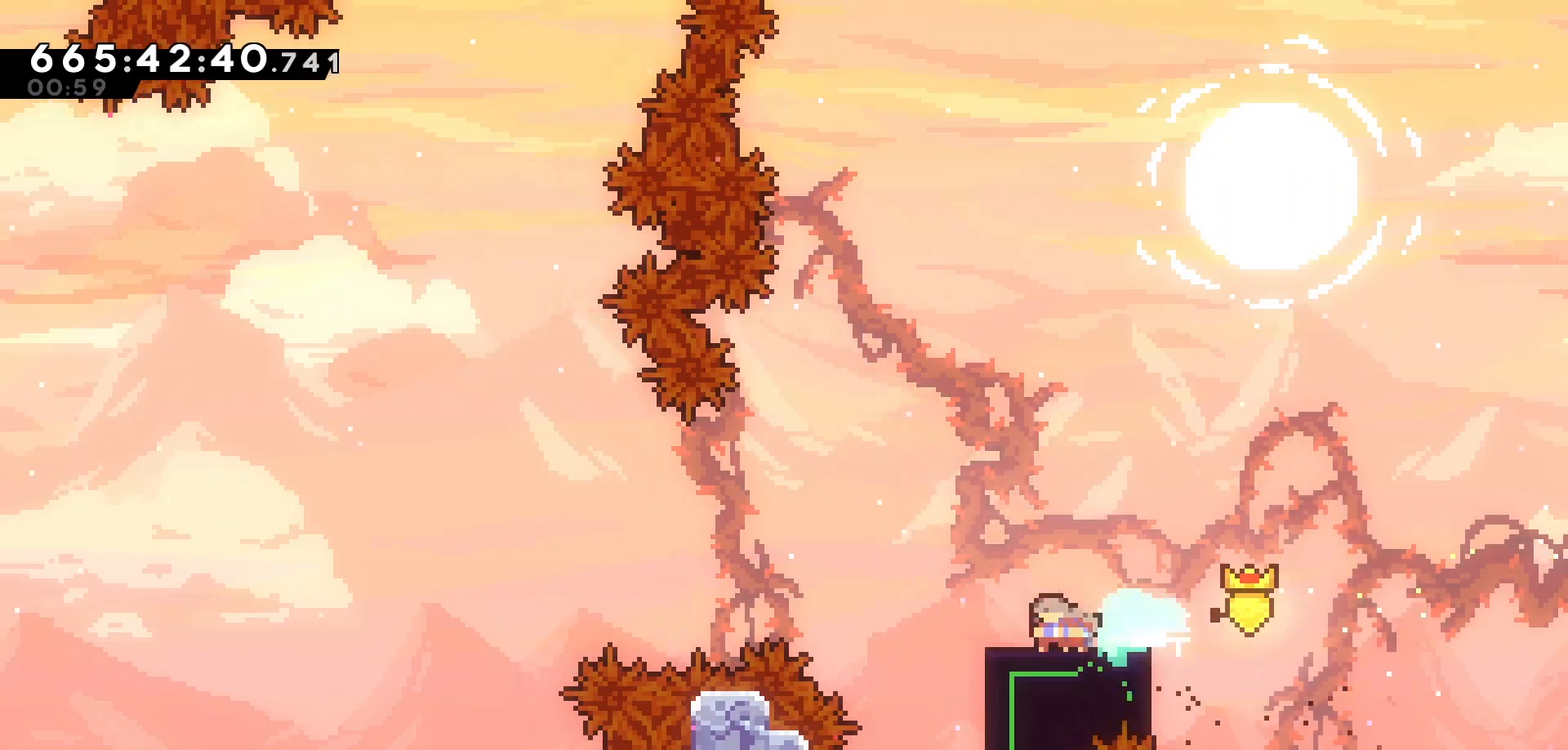
{"keys": ["jump", "left", "up"], "events": [[67, "jump", "down"], [467, "up", "down"]]}
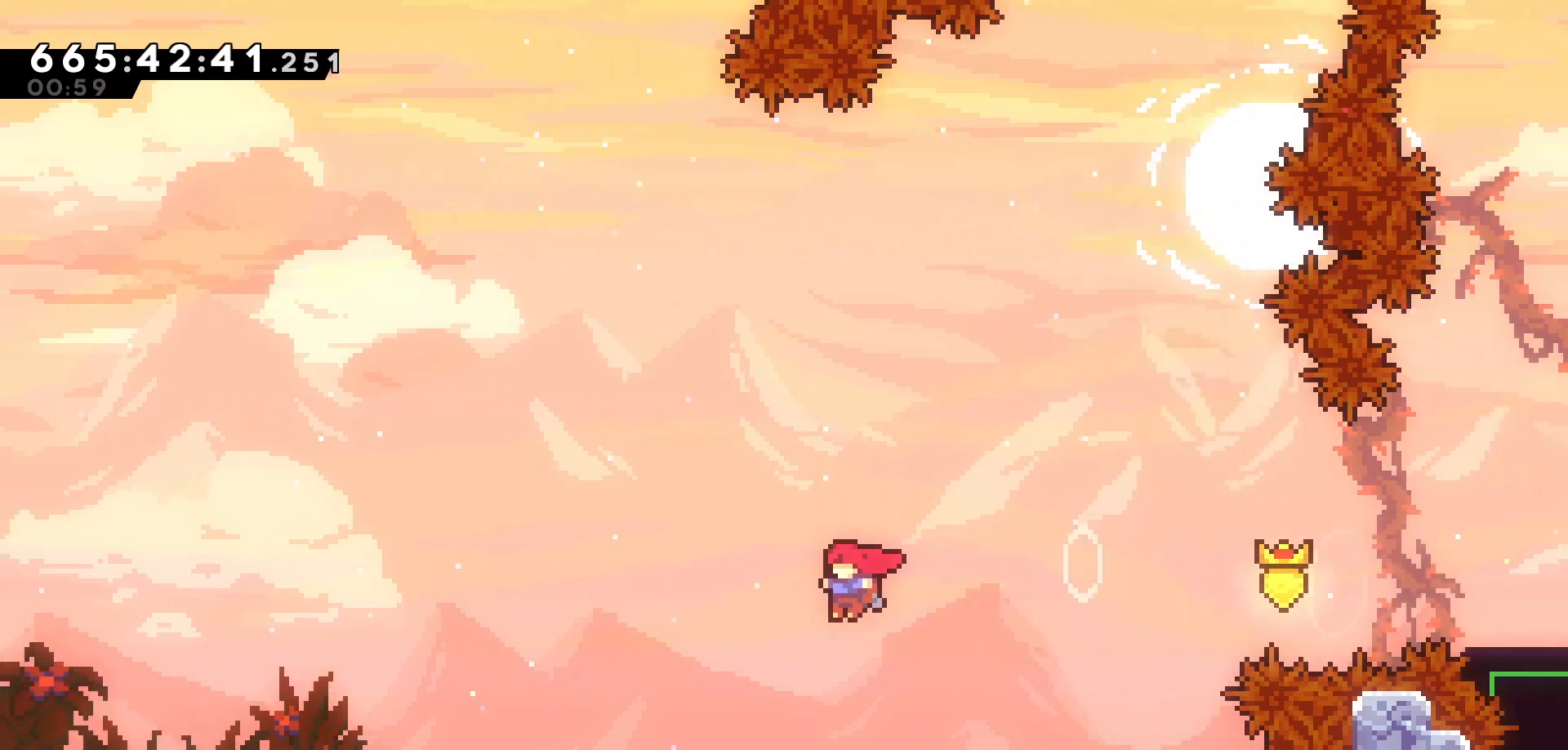
{"keys": ["left"], "events": [[117, "jump", "up"], [217, "dash", "down"], [400, "dash", "up"], [417, "up", "up"]]}
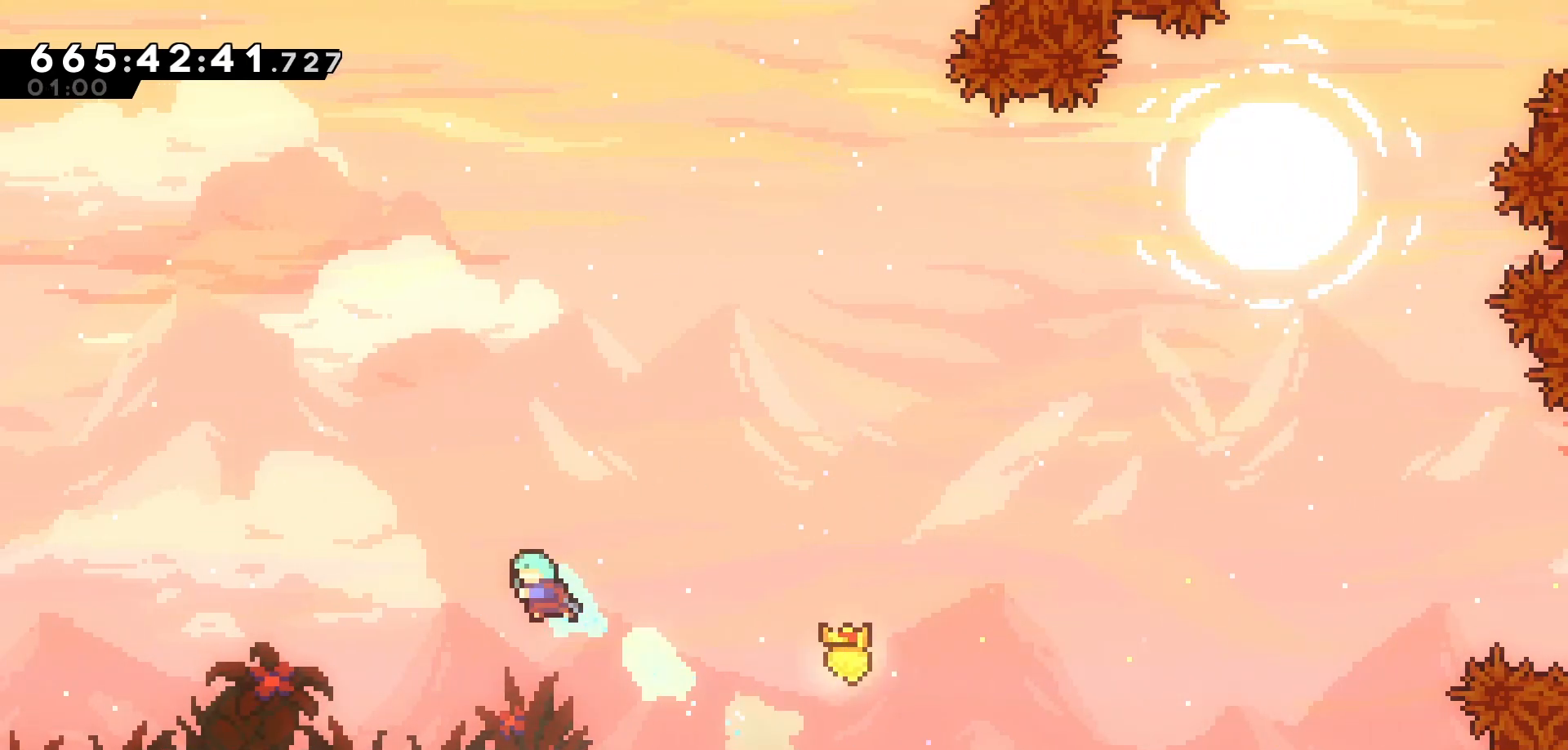
{"keys": ["dash", "left"], "events": [[433, "dash", "down"]]}
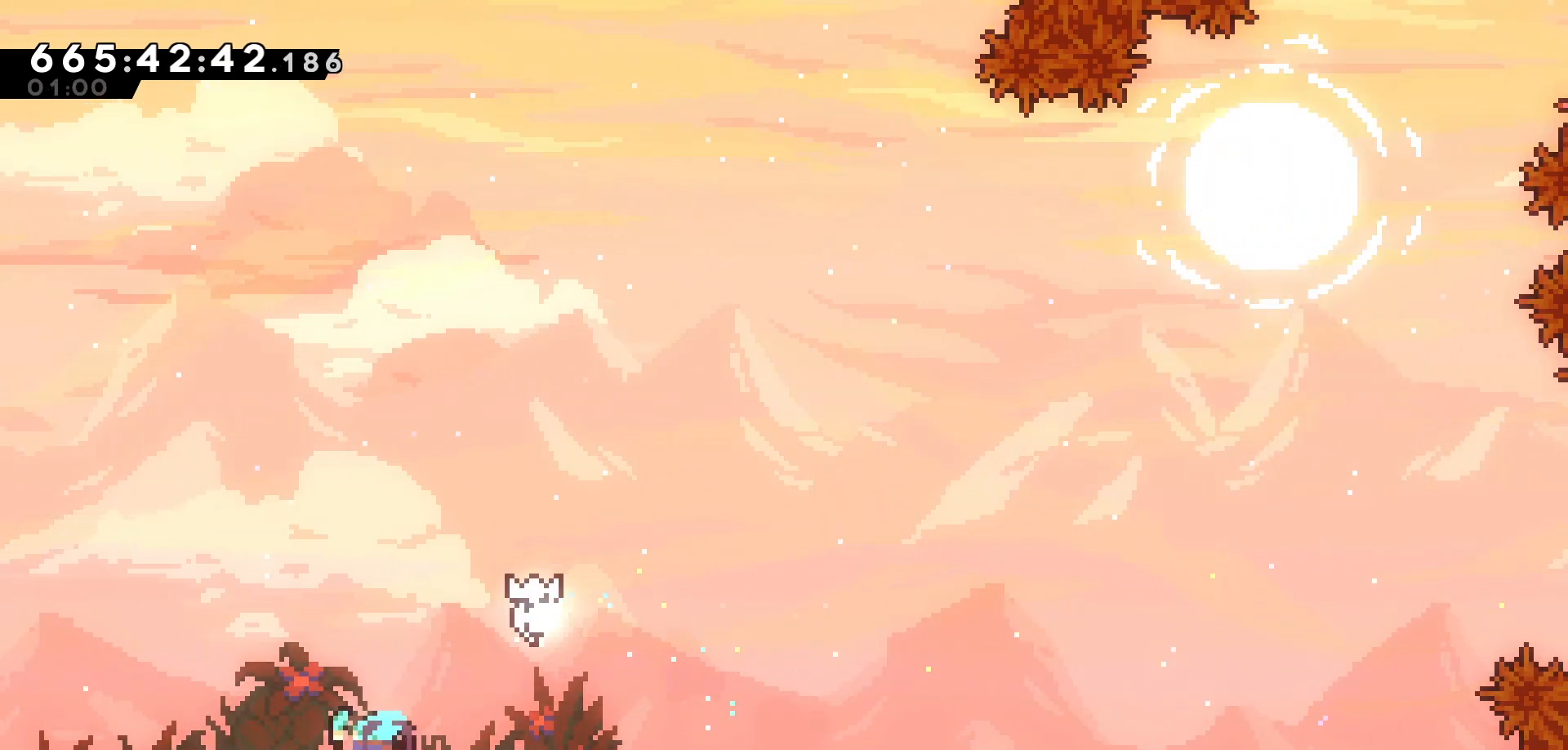
{"keys": ["left"], "events": [[50, "dash", "up"], [200, "dash", "down"], [350, "dash", "up"]]}
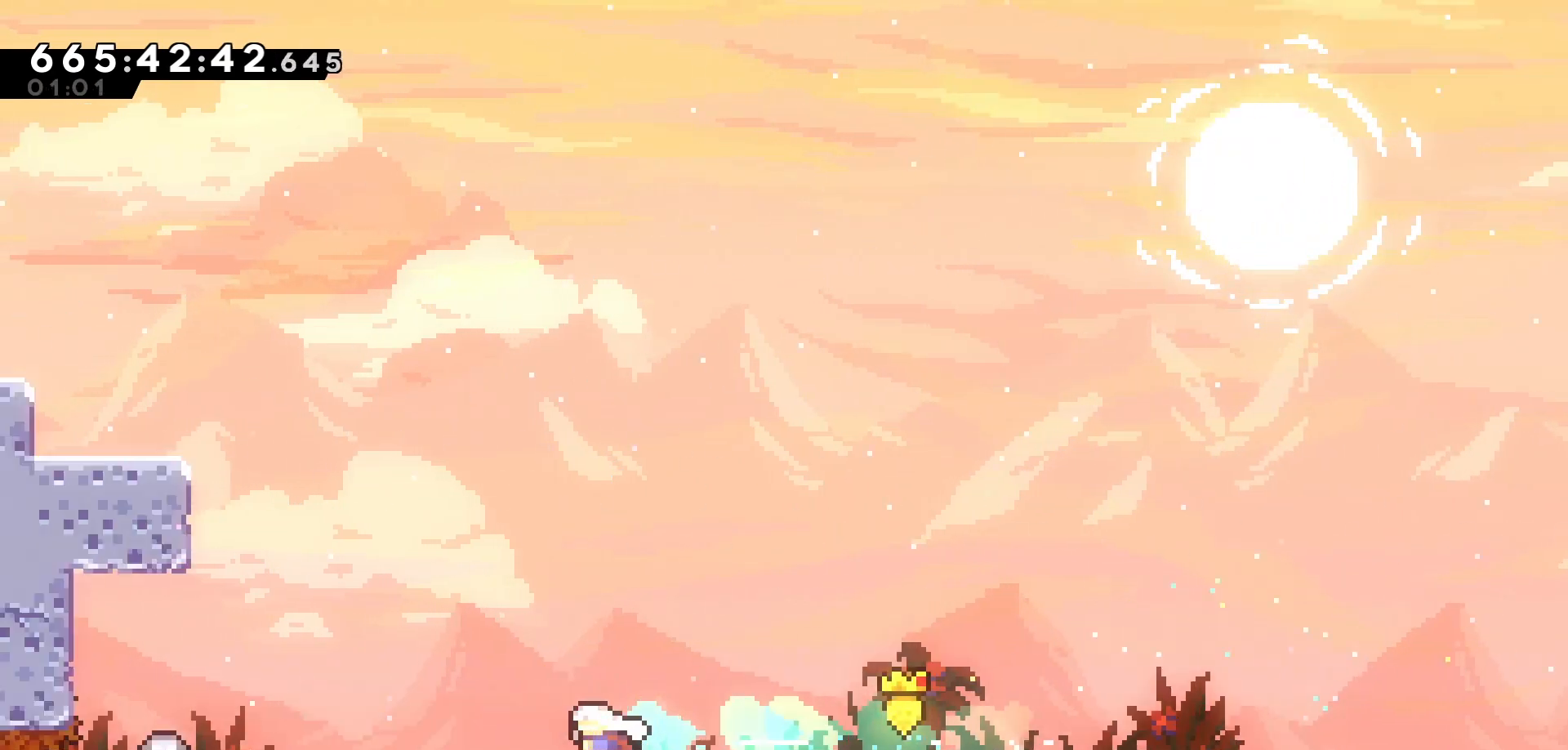
{"keys": ["left"], "events": []}
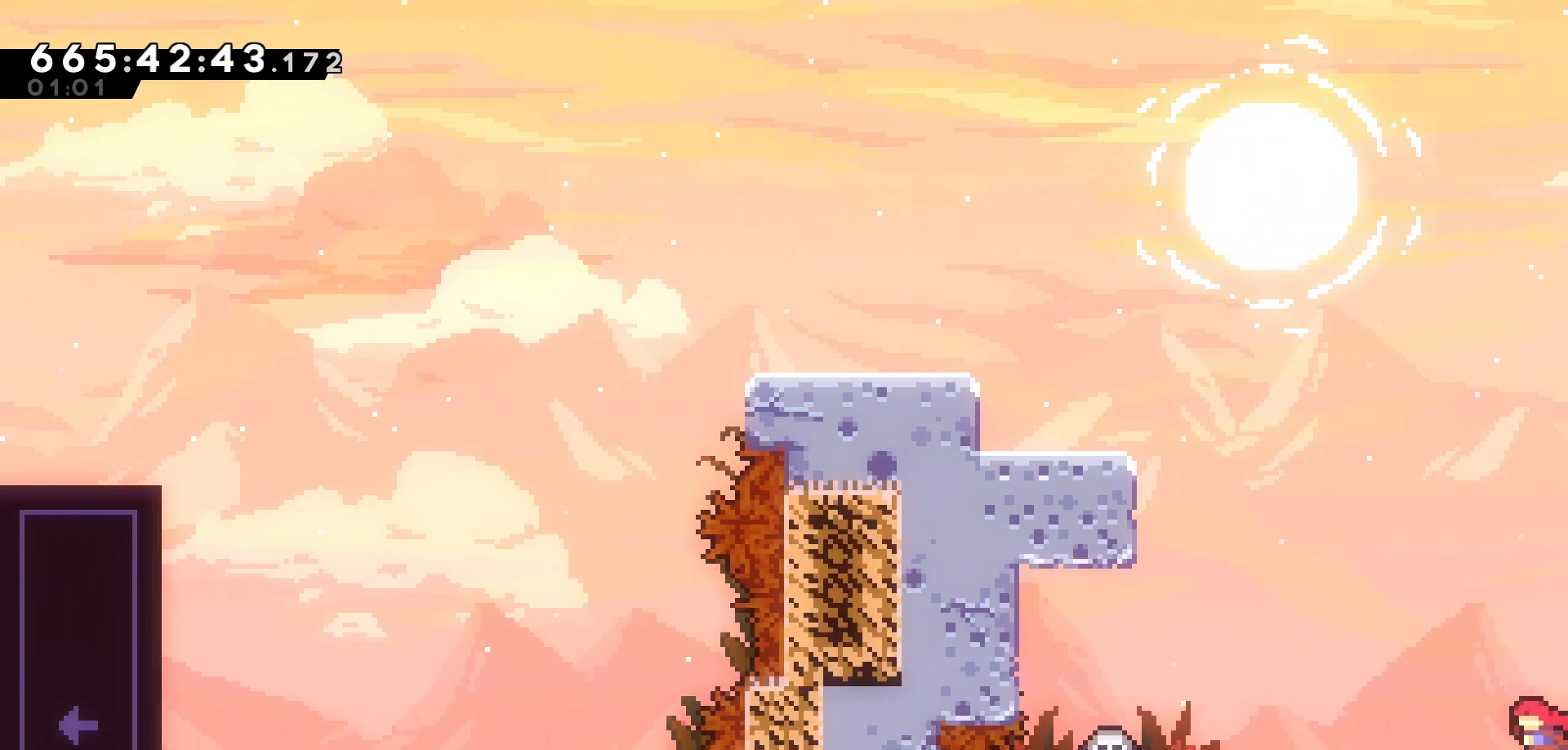
{"keys": ["jump", "left", "up"], "events": [[167, "jump", "down"], [333, "left", "up"], [433, "left", "down"], [500, "up", "down"]]}
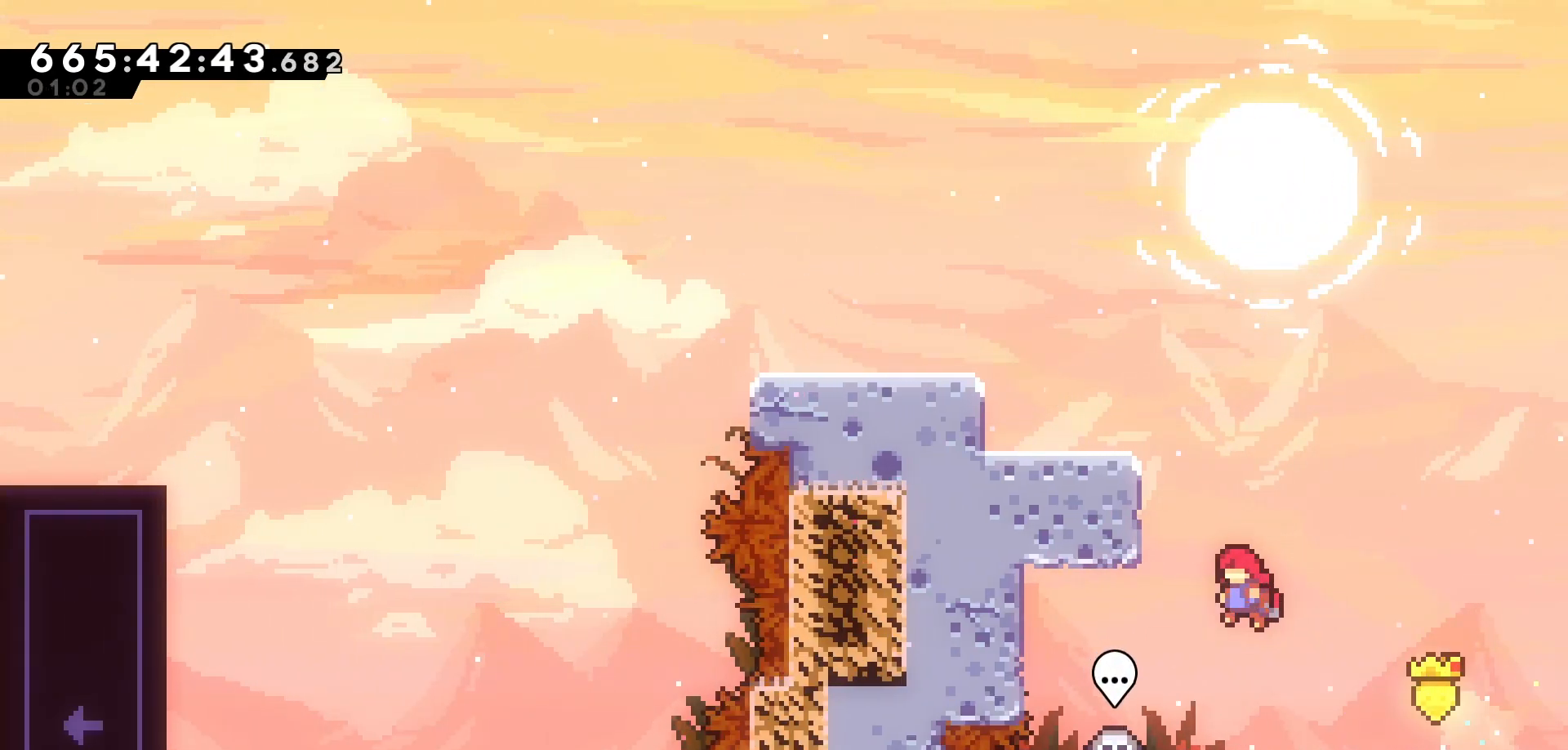
{"keys": ["grab", "jump", "left", "up"], "events": [[100, "jump", "up"], [133, "left", "up"], [167, "dash", "down"], [300, "grab", "down"], [350, "dash", "up"], [383, "left", "down"], [483, "jump", "down"]]}
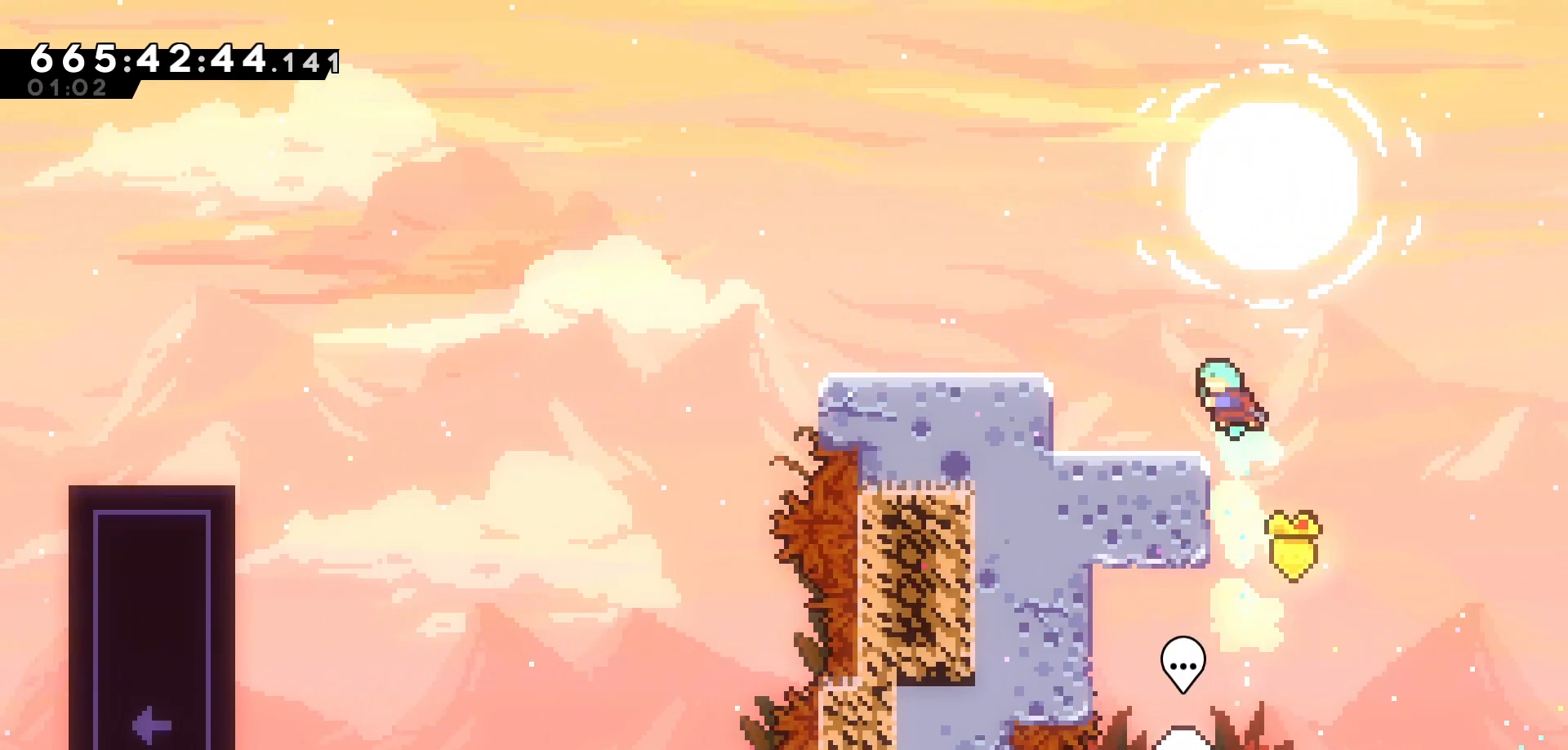
{"keys": ["left"], "events": [[183, "jump", "up"], [250, "jump", "down"], [417, "up", "up"], [450, "jump", "up"], [500, "grab", "up"]]}
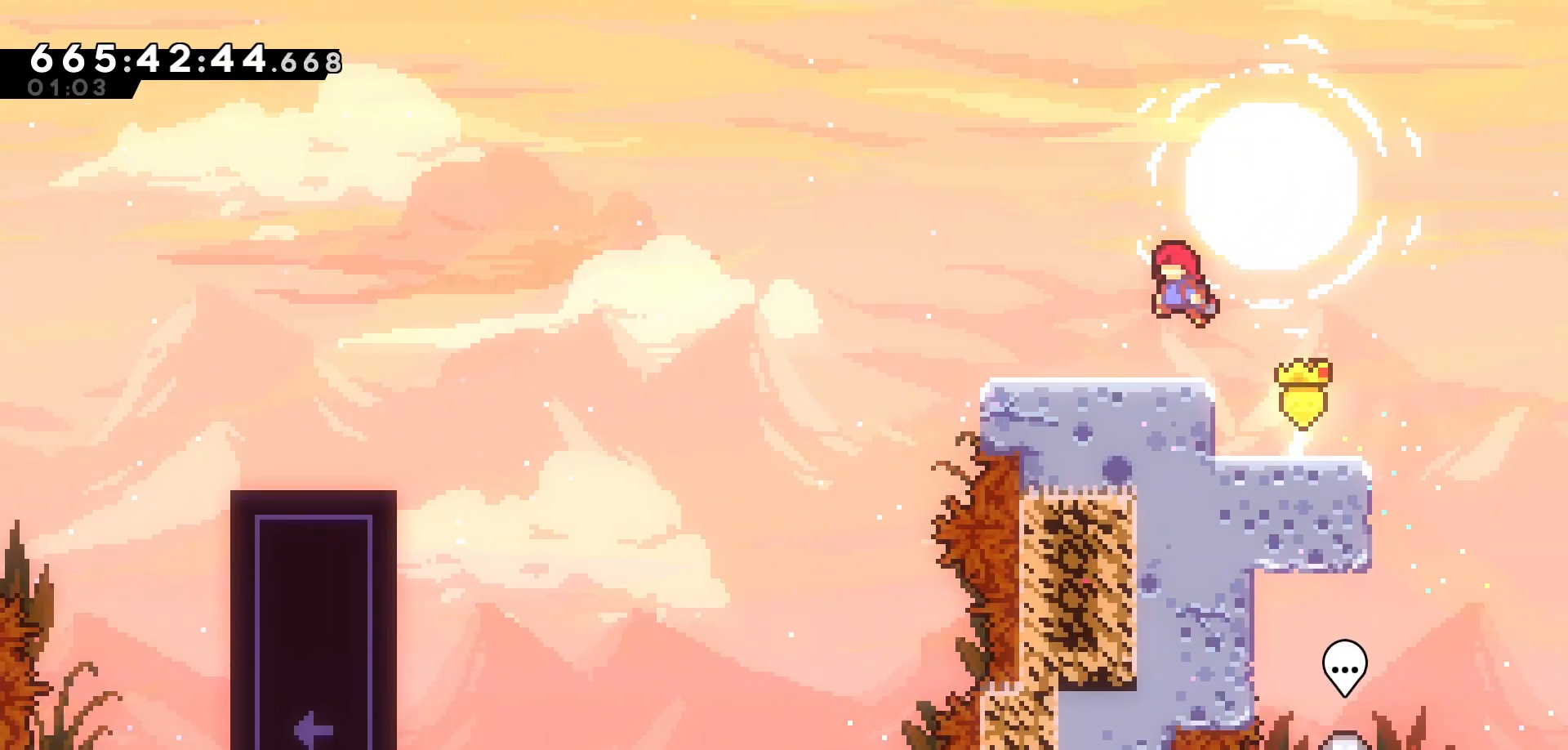
{"keys": ["jump", "left"], "events": [[333, "jump", "down"]]}
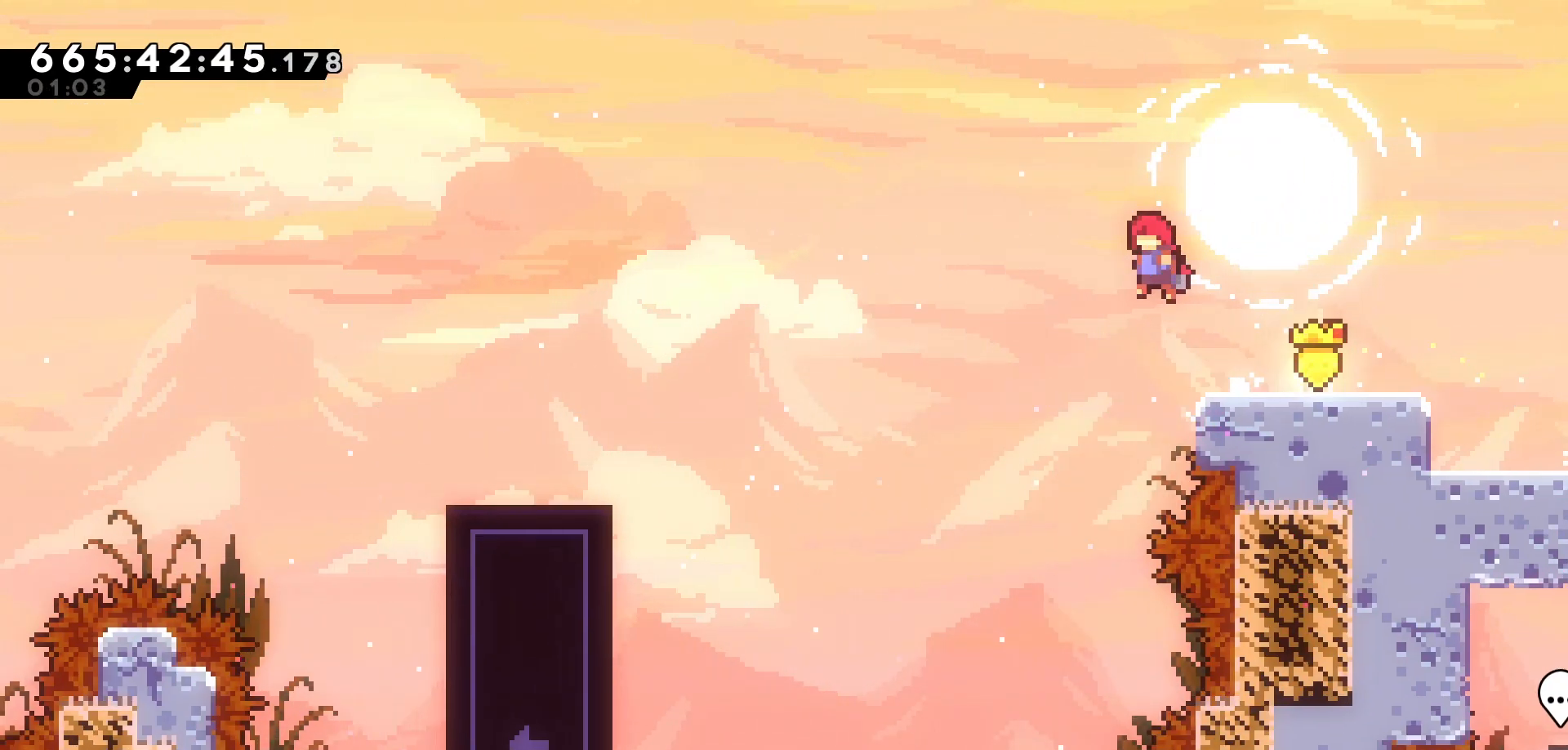
{"keys": ["left"], "events": [[117, "jump", "up"], [233, "dash", "down"], [417, "dash", "up"]]}
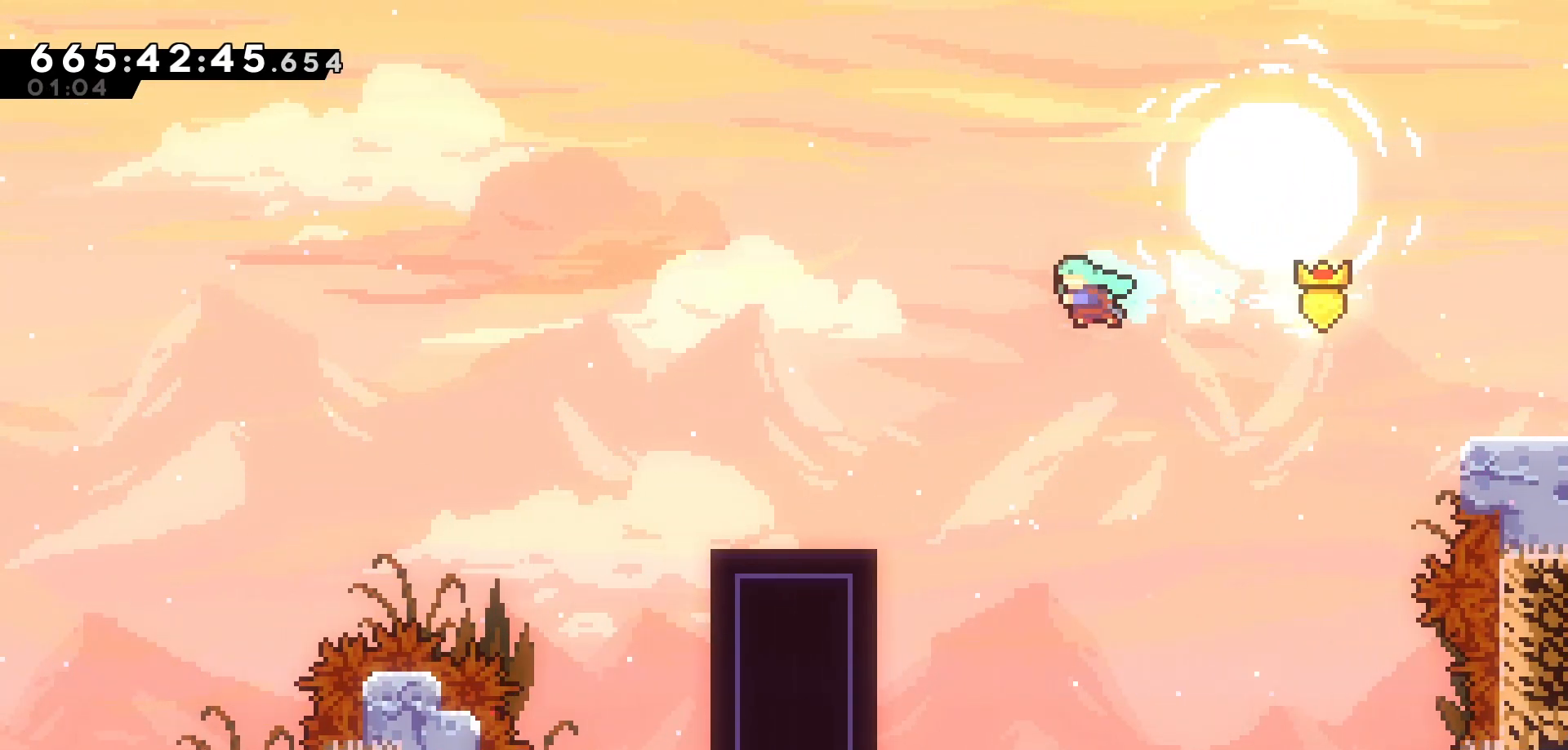
{"keys": [], "events": [[433, "left", "up"]]}
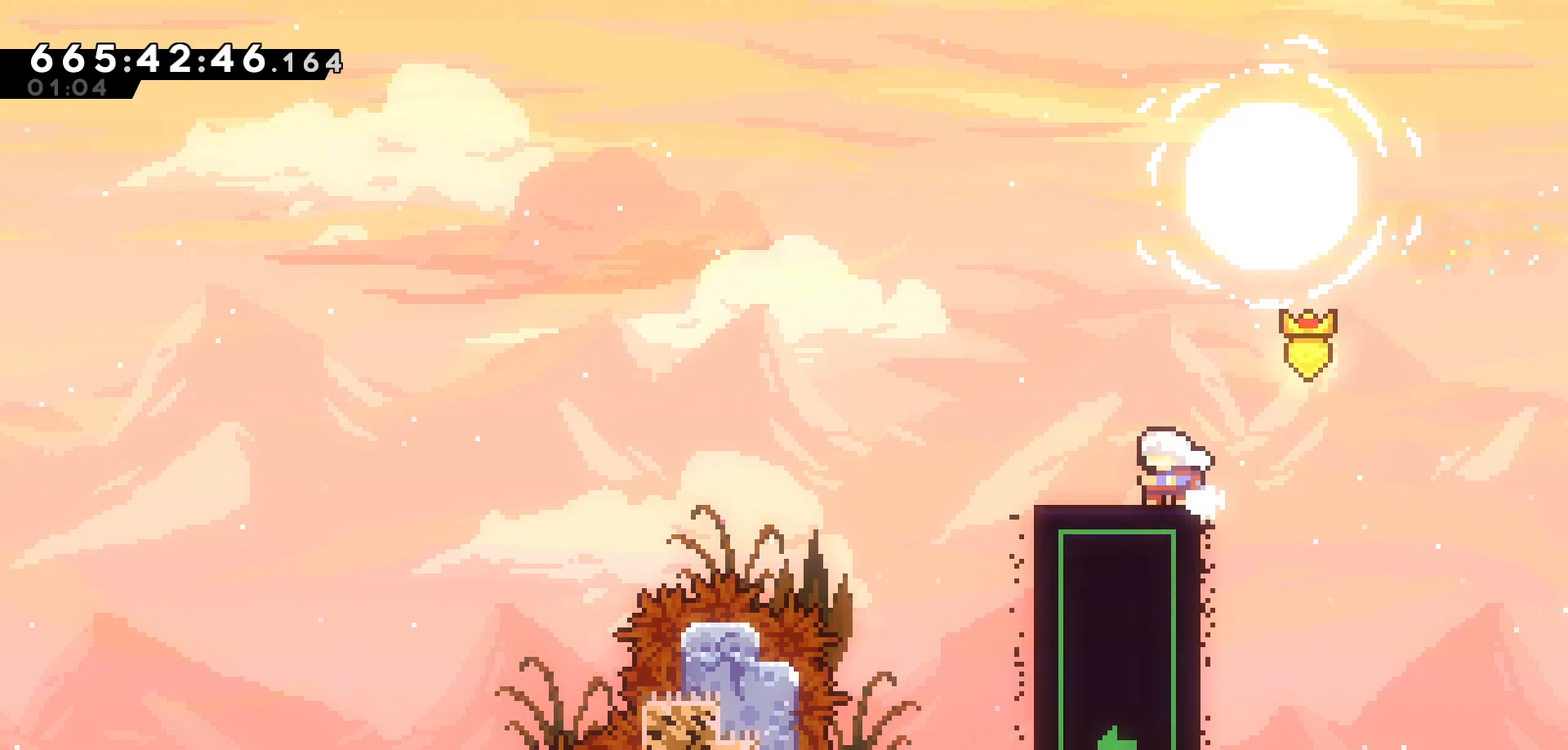
{"keys": [], "events": []}
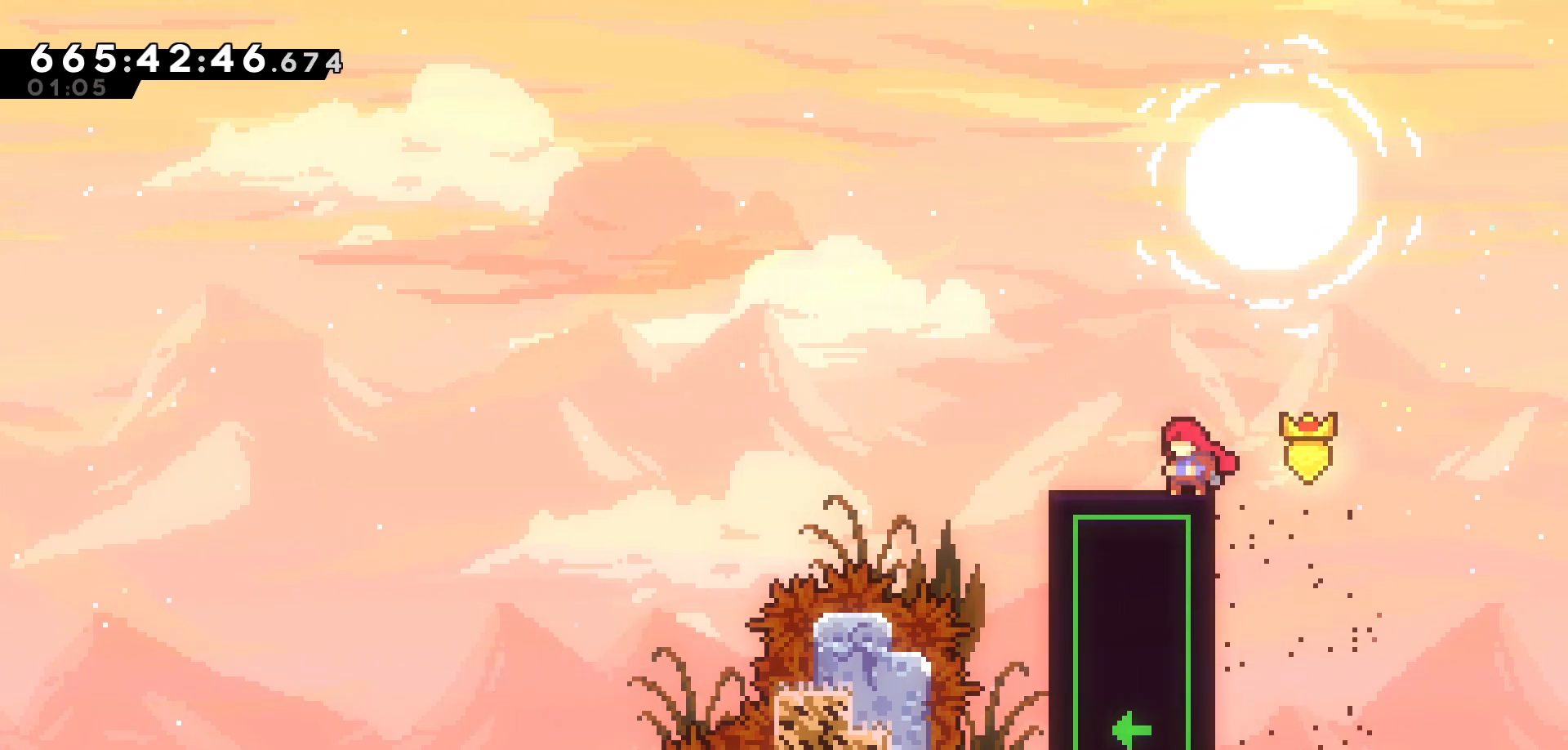
{"keys": ["jump", "left"], "events": [[50, "down", "down"], [83, "left", "down"], [117, "dash", "down"], [200, "dash", "up"], [233, "down", "up"], [283, "jump", "down"]]}
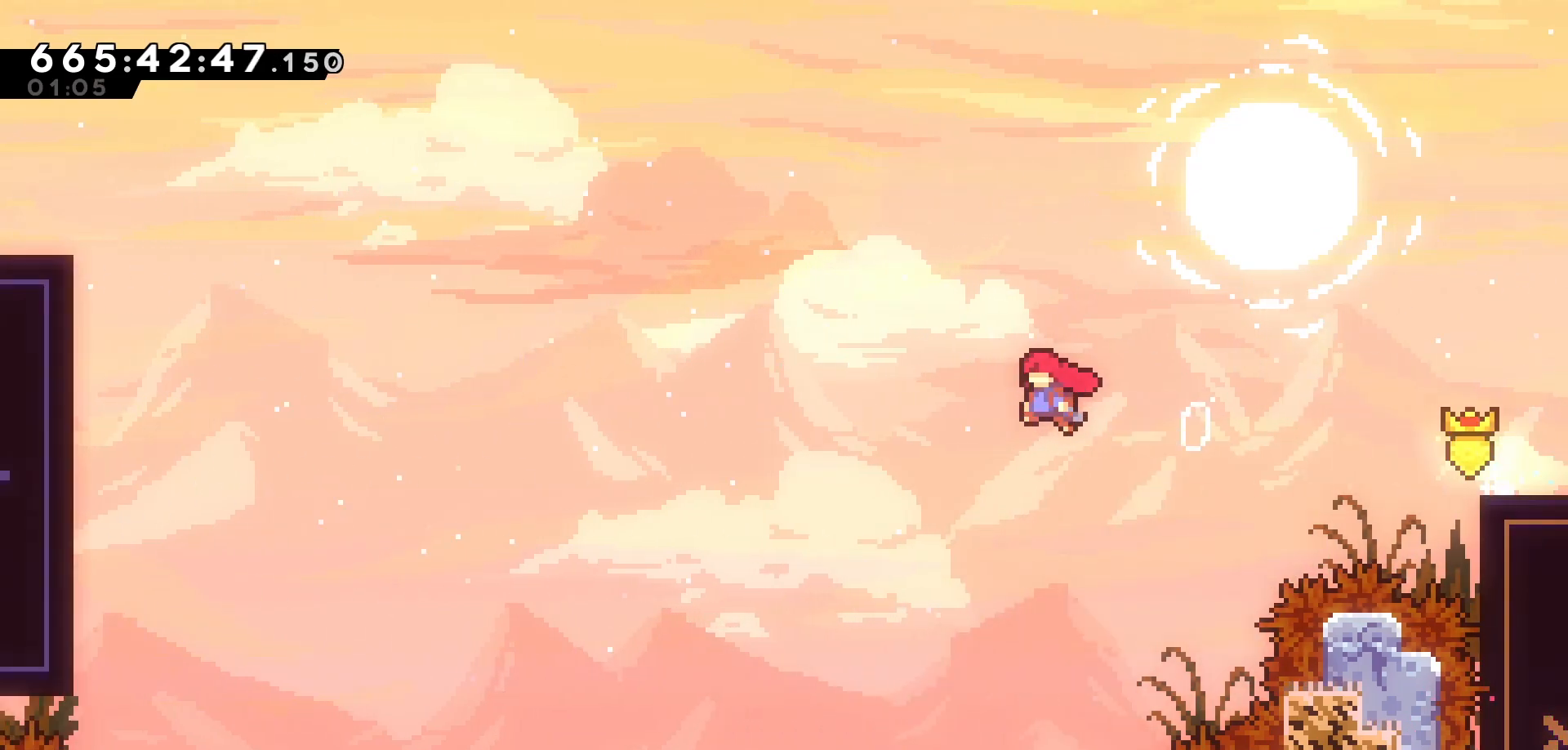
{"keys": ["left", "up"], "events": [[300, "up", "down"], [417, "jump", "up"]]}
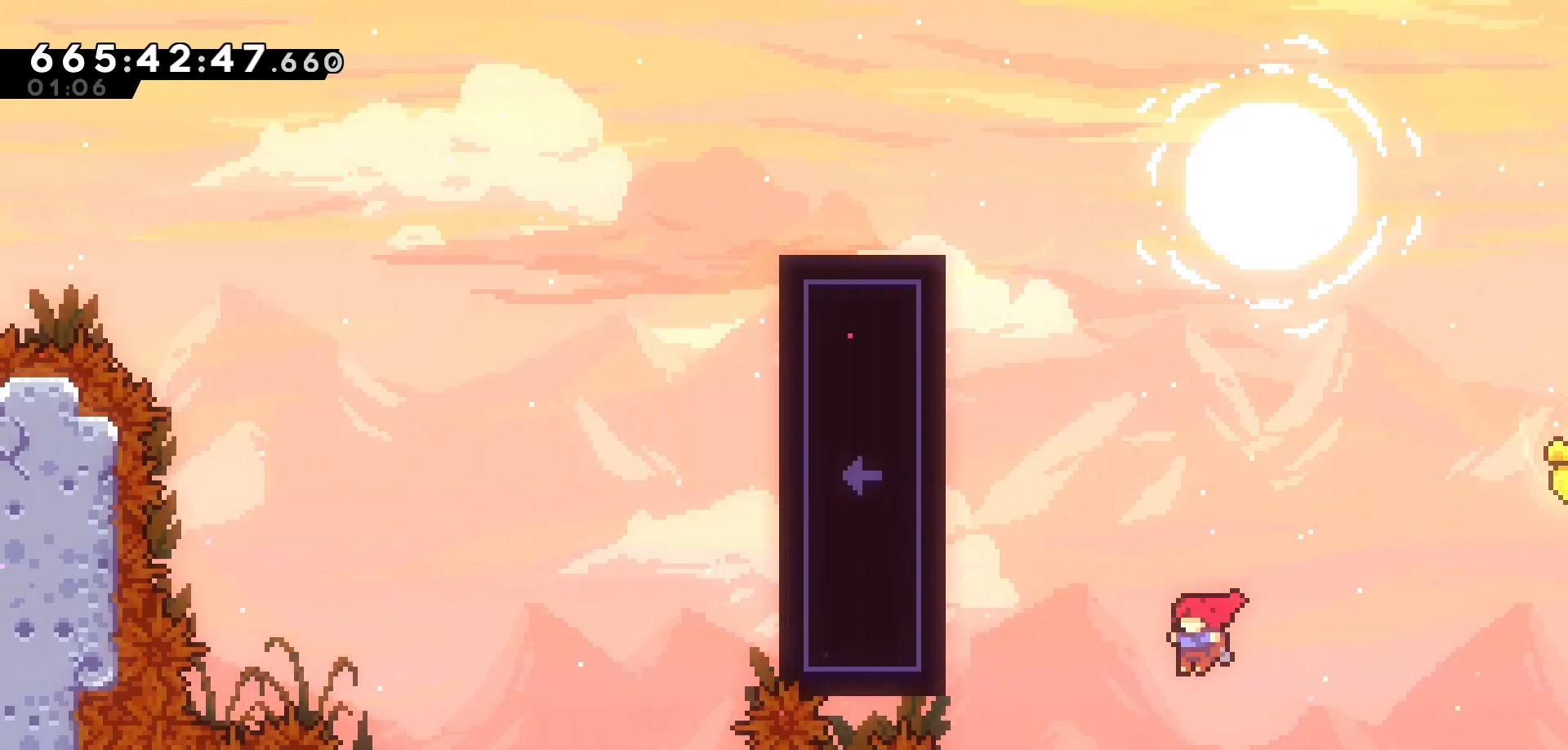
{"keys": ["grab", "left", "up"], "events": [[17, "dash", "down"], [233, "grab", "down"], [433, "dash", "up"]]}
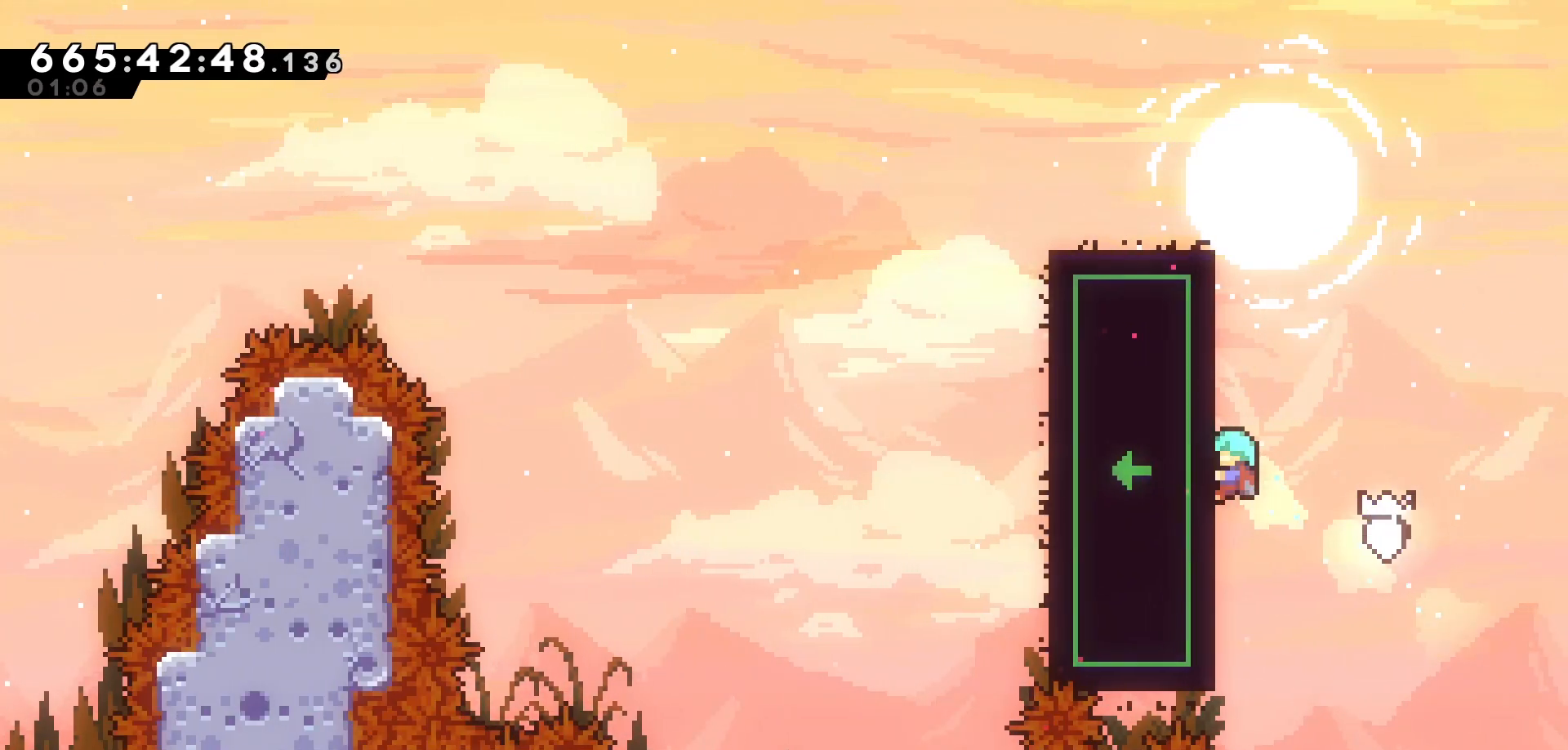
{"keys": ["grab", "up"], "events": [[50, "left", "up"]]}
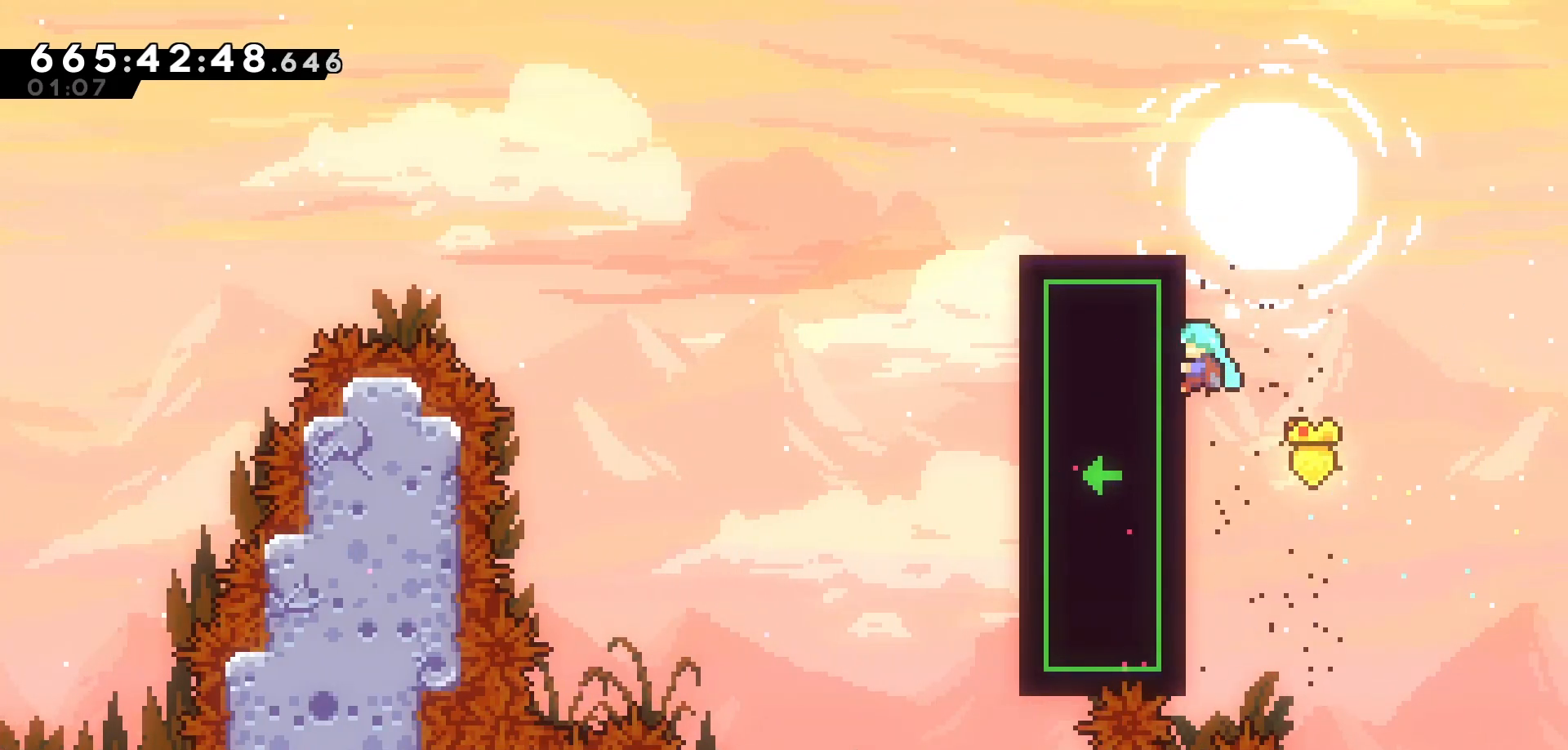
{"keys": ["grab", "up"], "events": []}
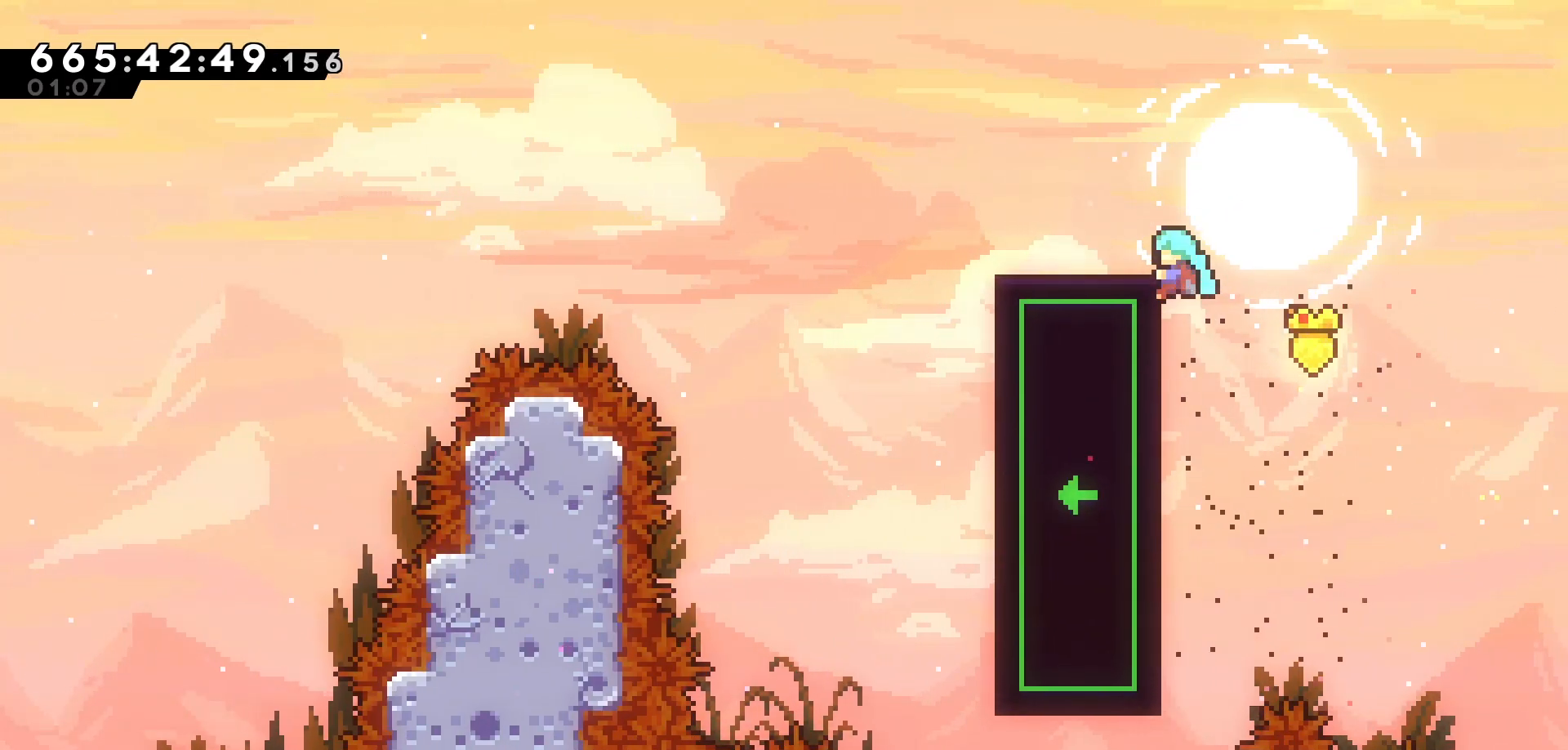
{"keys": ["down"], "events": [[250, "grab", "up"], [267, "up", "up"], [500, "down", "down"]]}
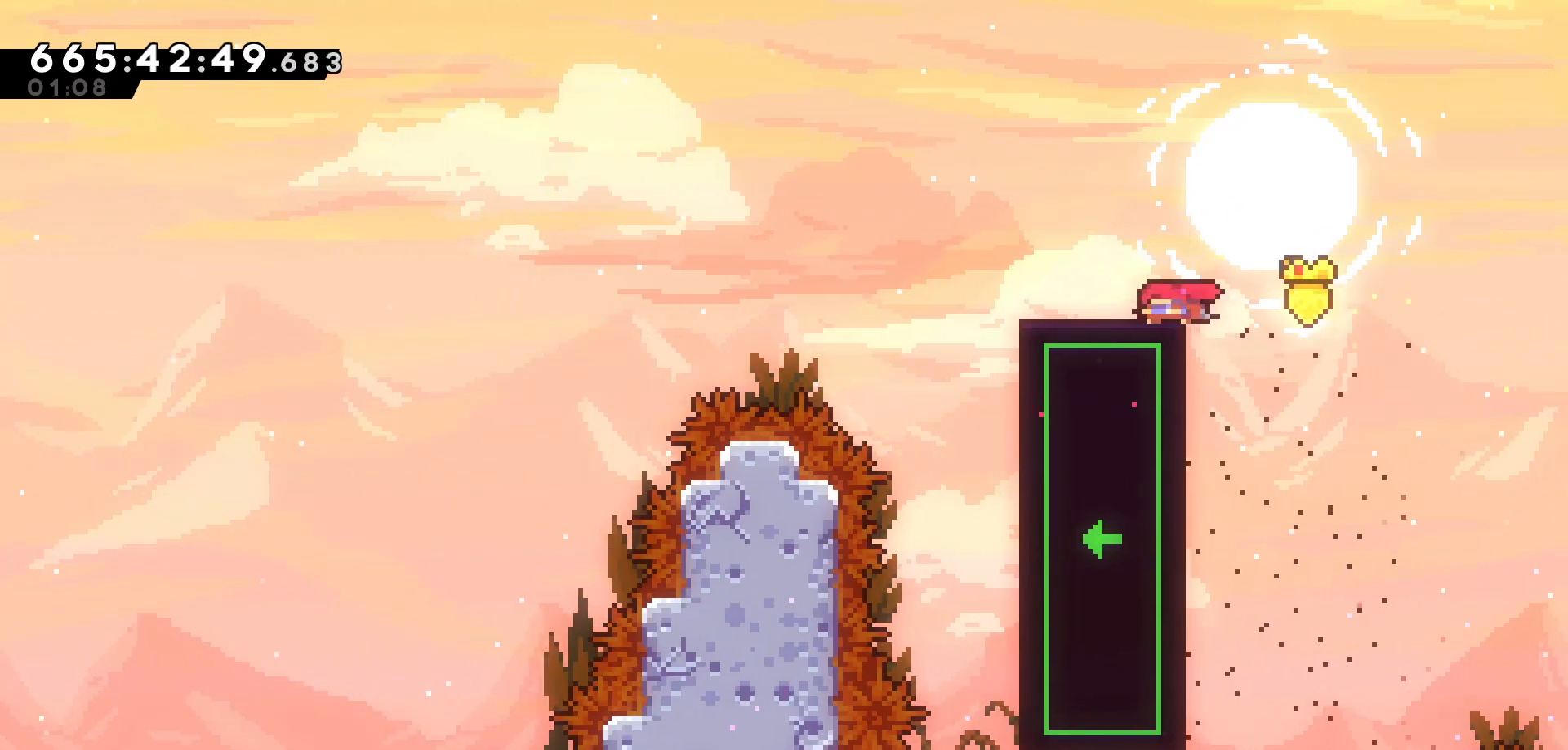
{"keys": ["jump", "left"], "events": [[33, "dash", "down"], [33, "left", "down"], [150, "dash", "up"], [167, "down", "up"], [217, "jump", "down"]]}
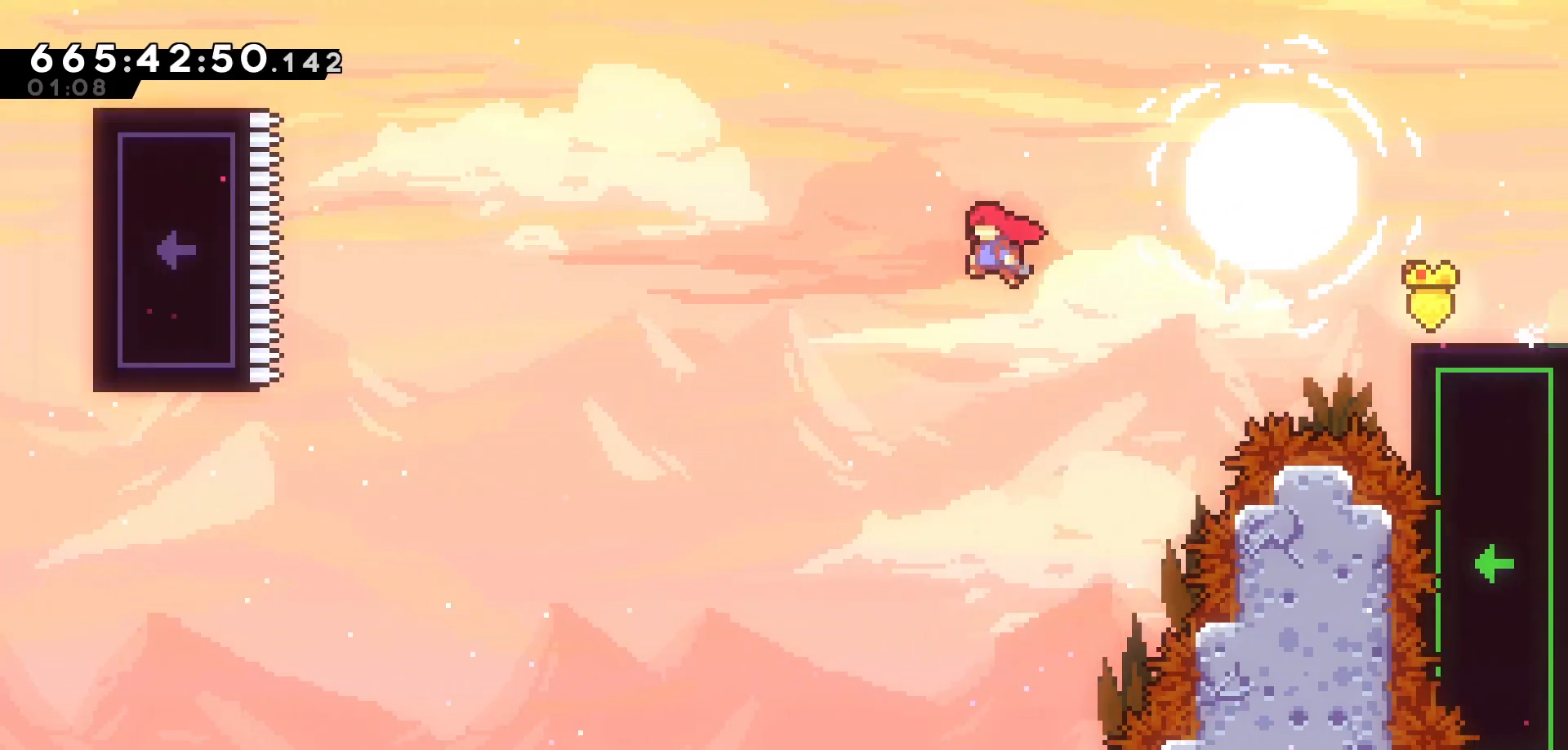
{"keys": ["jump", "left", "up"], "events": [[367, "up", "down"]]}
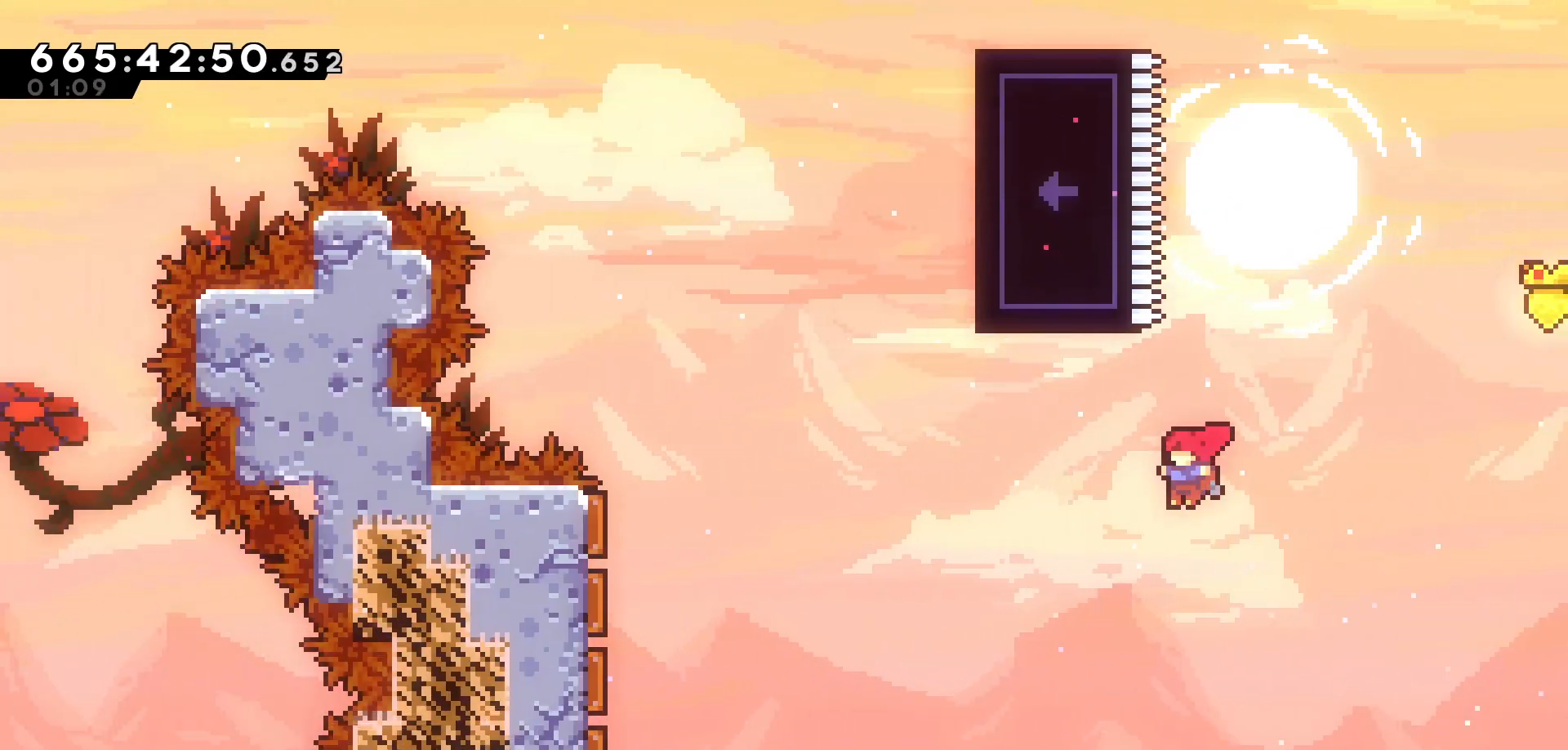
{"keys": ["dash", "left", "up"], "events": [[100, "jump", "up"], [300, "dash", "down"]]}
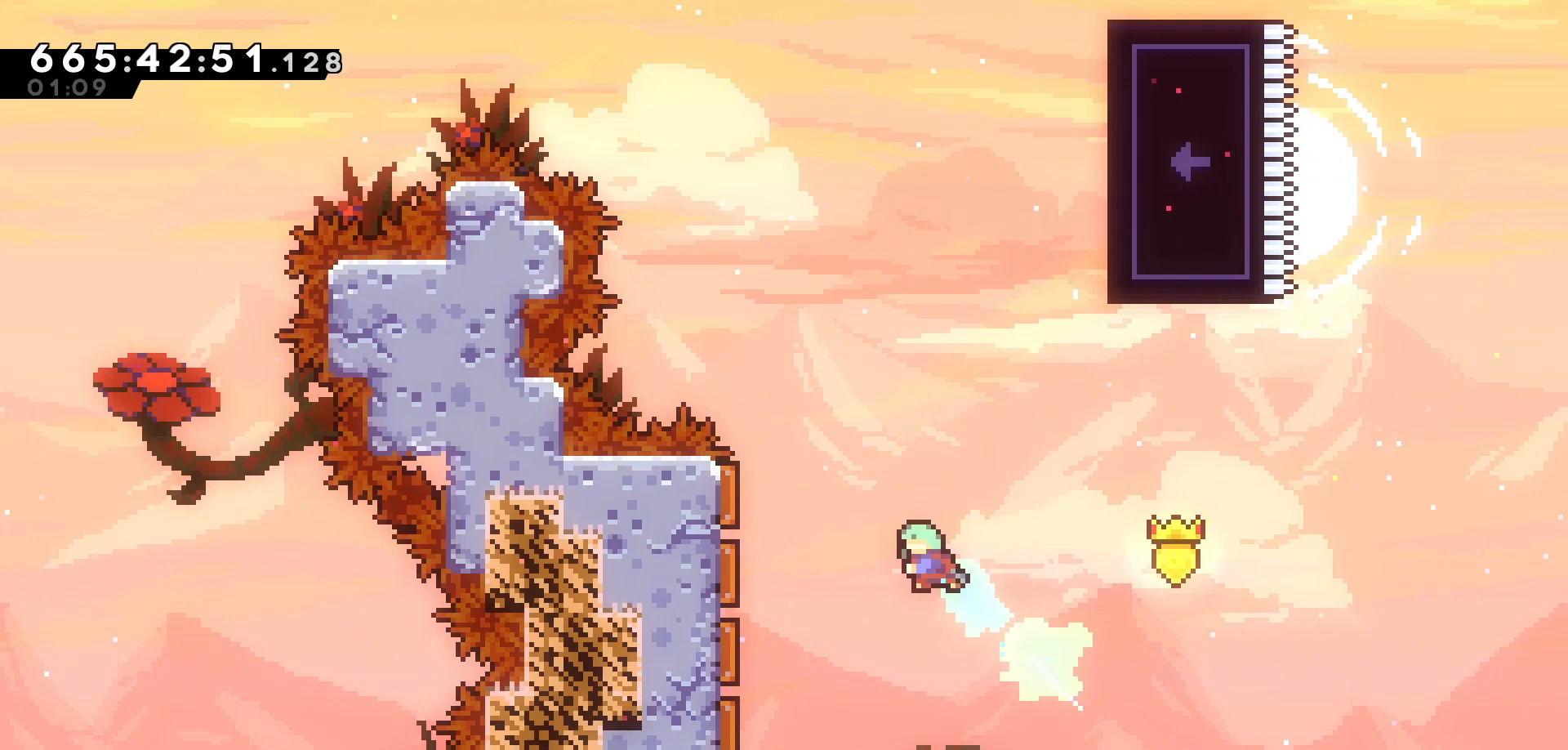
{"keys": ["up"], "events": [[83, "dash", "up"], [433, "left", "up"]]}
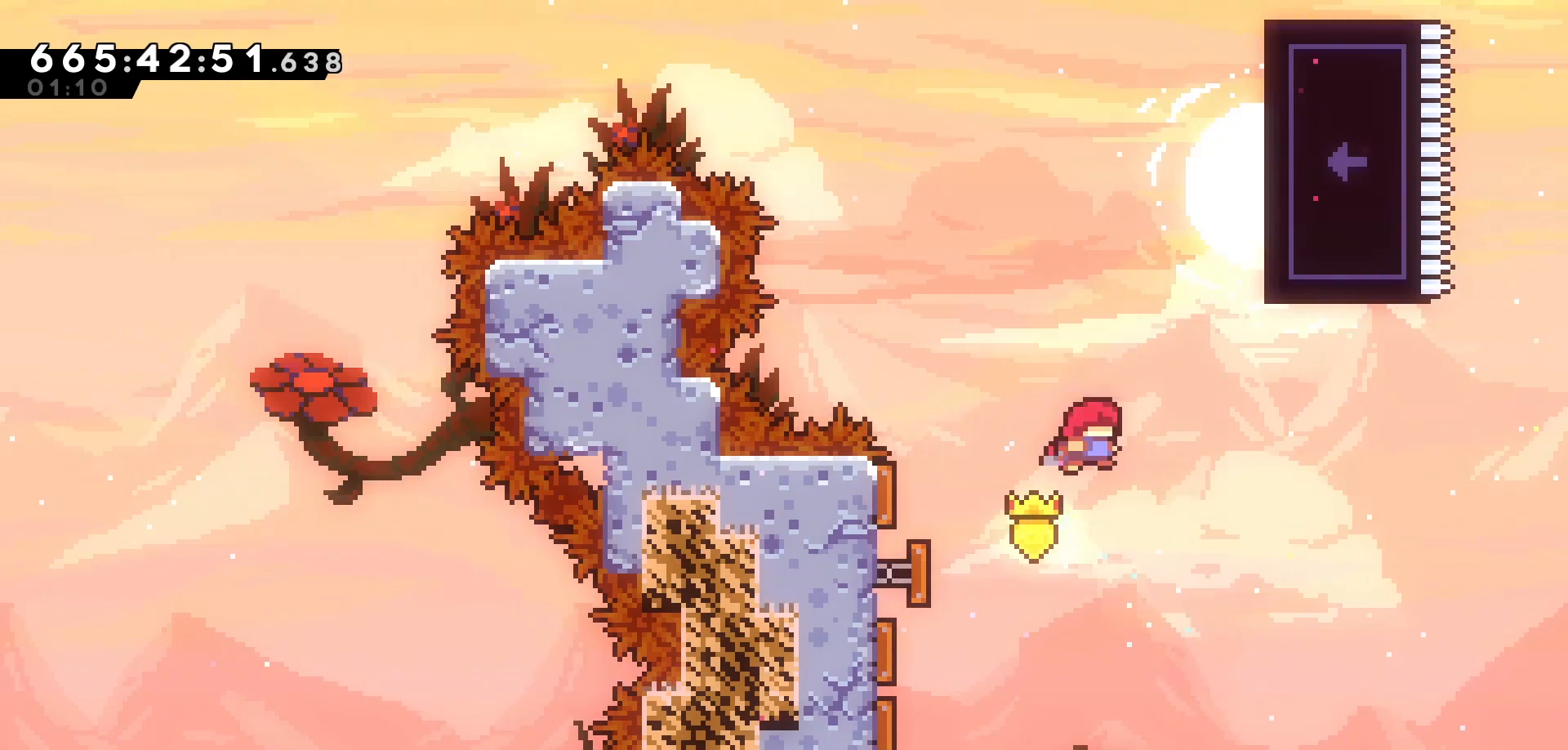
{"keys": ["grab", "right", "up"], "events": [[117, "dash", "down"], [333, "grab", "down"], [367, "dash", "up"], [367, "right", "down"]]}
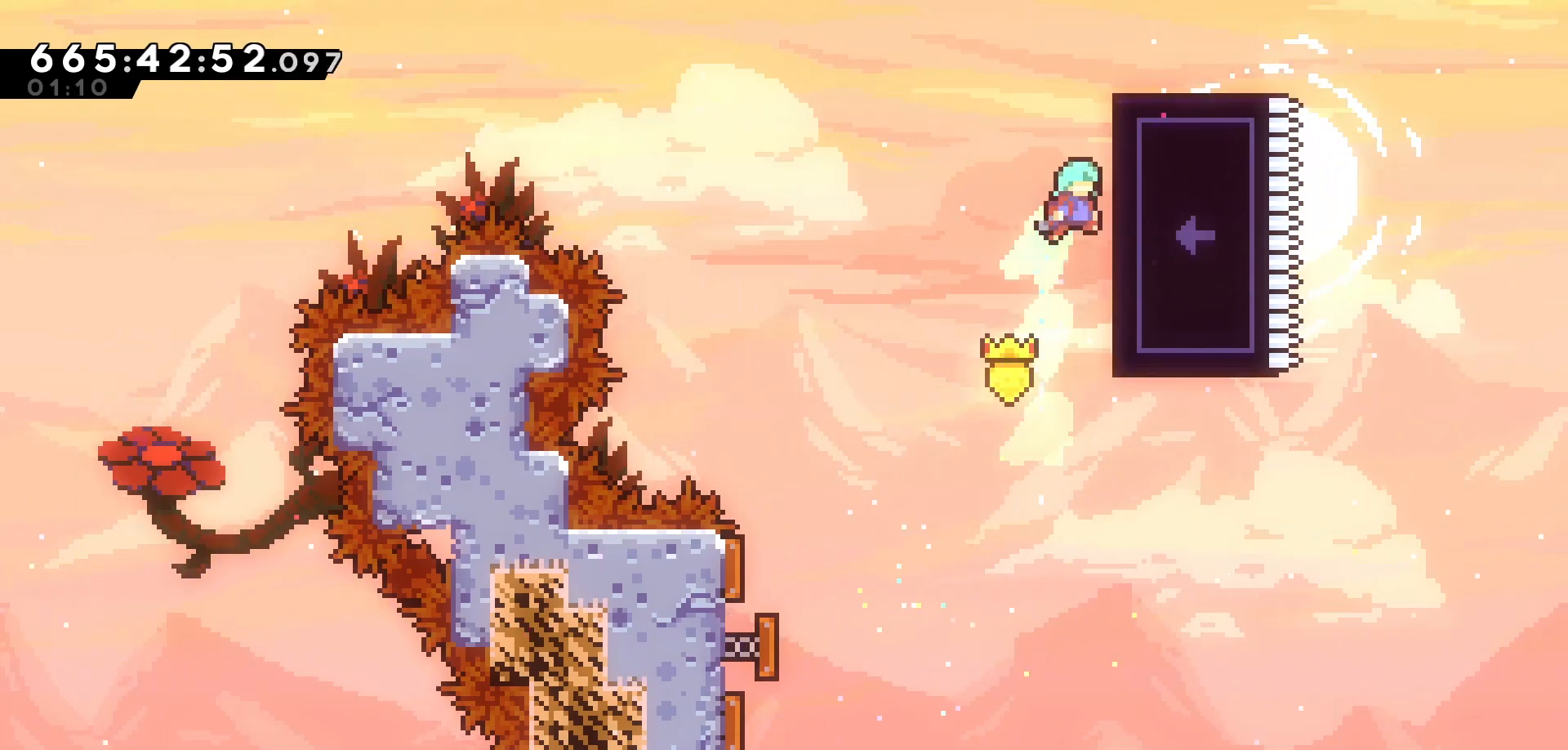
{"keys": ["right", "up"], "events": [[50, "jump", "down"], [167, "right", "up"], [183, "jump", "up"], [217, "jump", "down"], [400, "right", "down"], [467, "jump", "up"], [500, "grab", "up"]]}
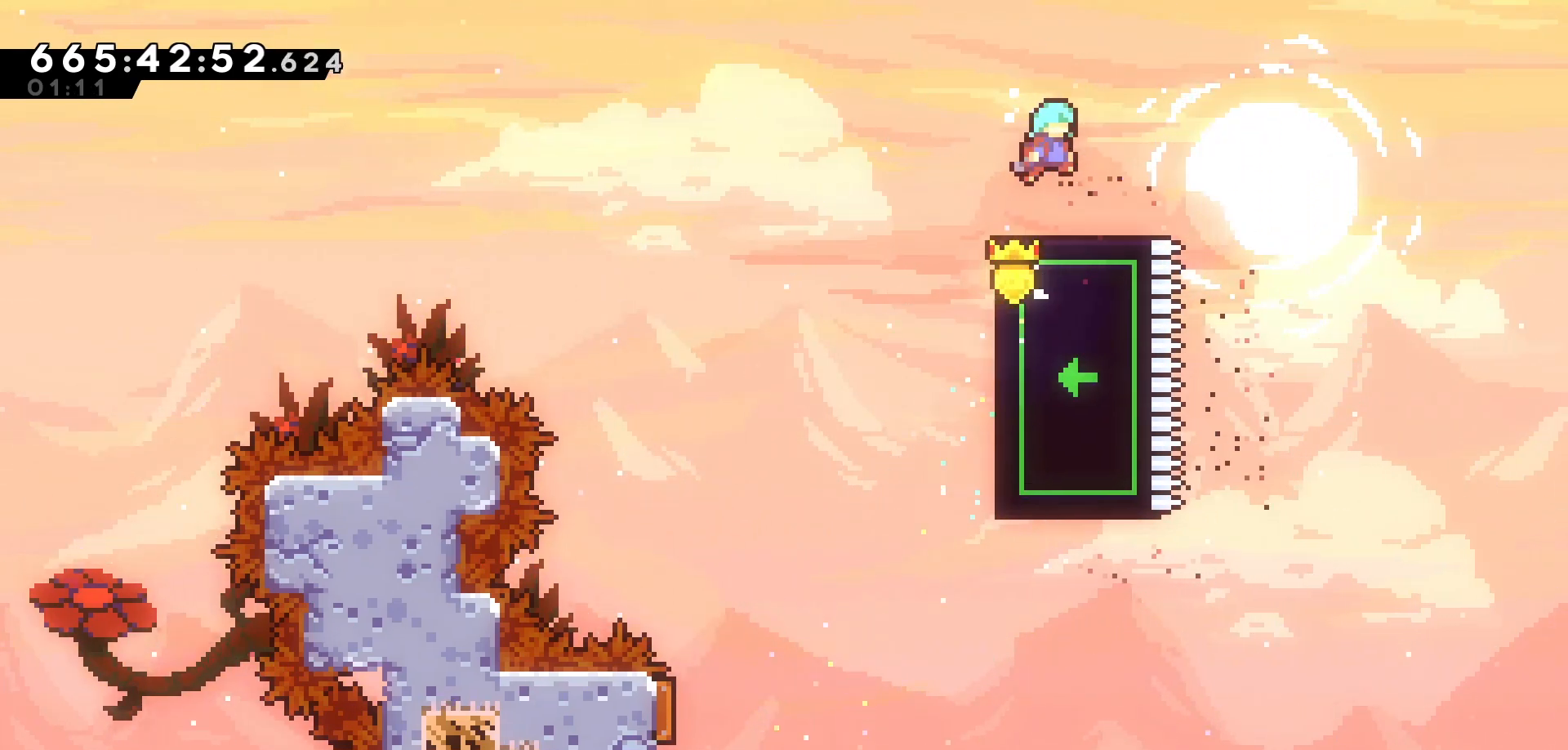
{"keys": [], "events": [[100, "right", "up"], [117, "up", "up"], [267, "left", "down"], [383, "left", "up"]]}
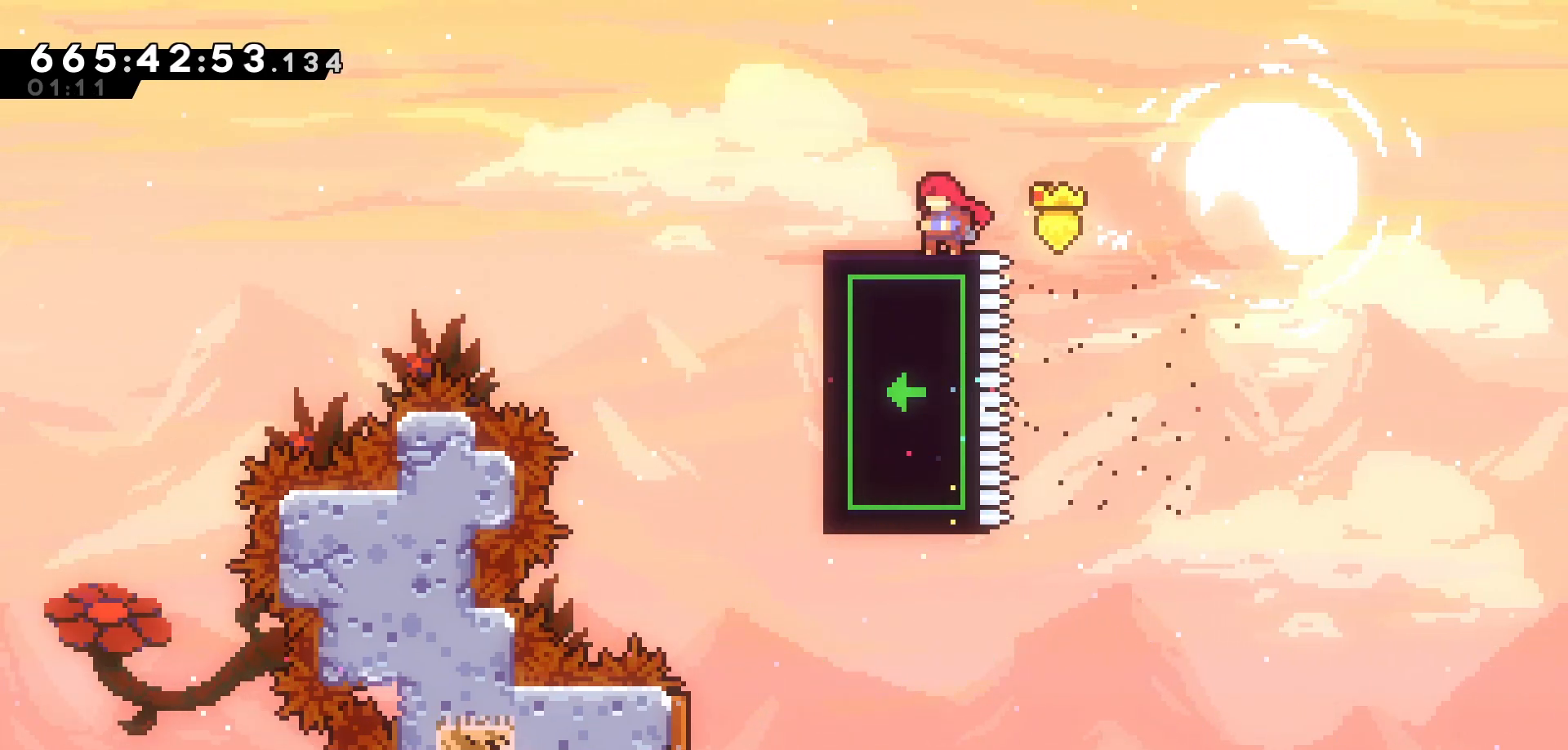
{"keys": ["dash", "down", "left"], "events": [[417, "down", "down"], [467, "dash", "down"], [483, "left", "down"]]}